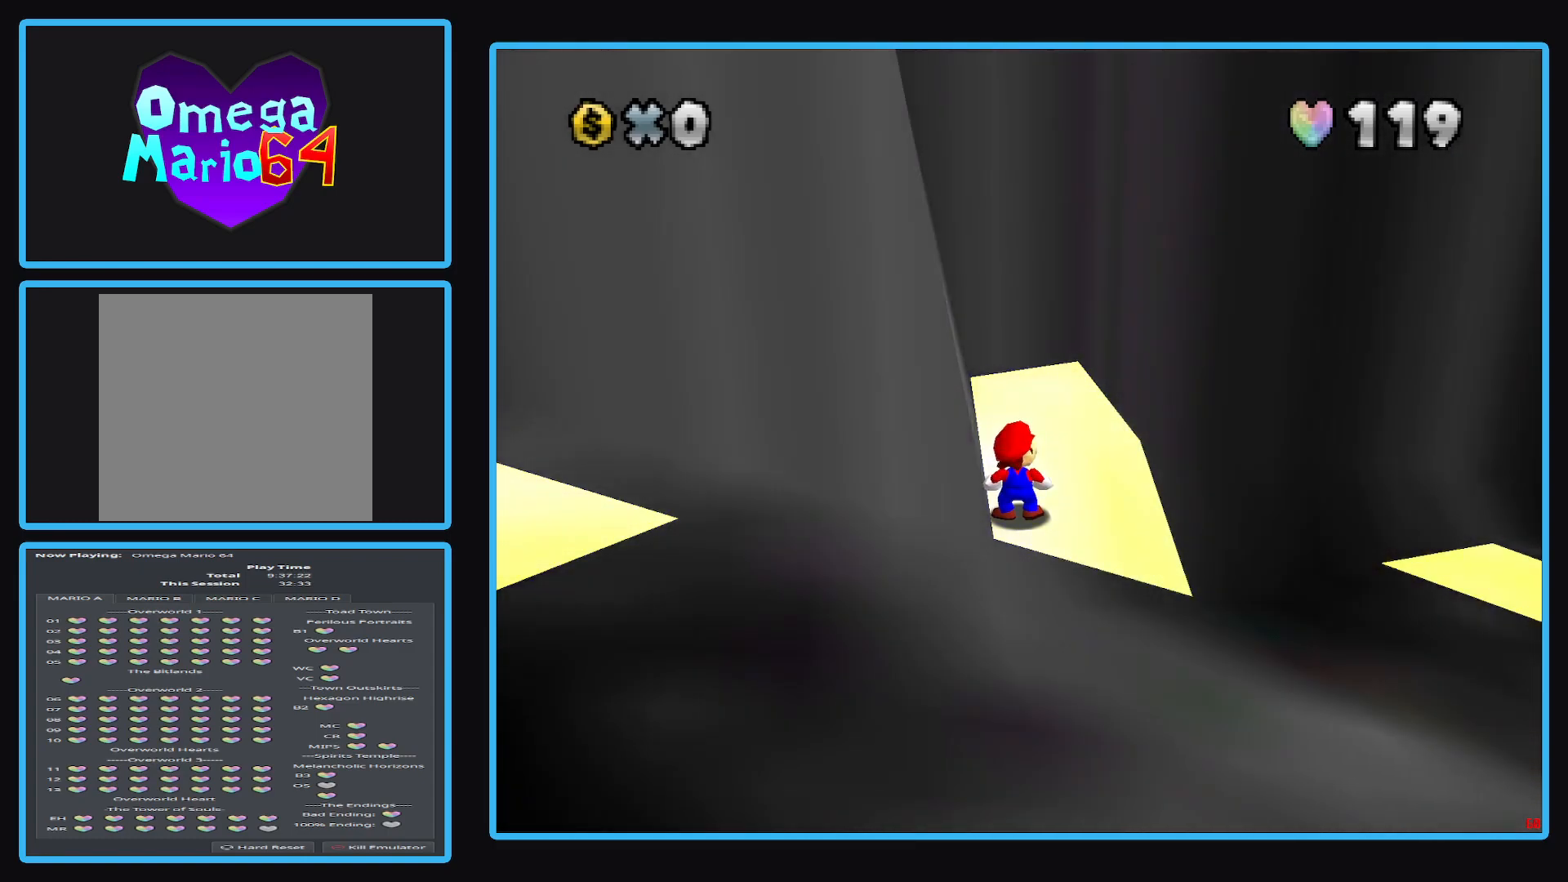
Gameplay with a controller (Xbox layout); each line is a JSON object with the inputs held at the frame after it. "events" lists button and stick changes between this image and that frame as [ms after this image, input, new state], when the widget could be followed in between. Not read: L3 R3.
{"buttons": [], "left_stick": "down", "right_stick": "center", "events": [[117, "left_stick", "down"], [200, "left_stick", "center"], [383, "left_stick", "down"]]}
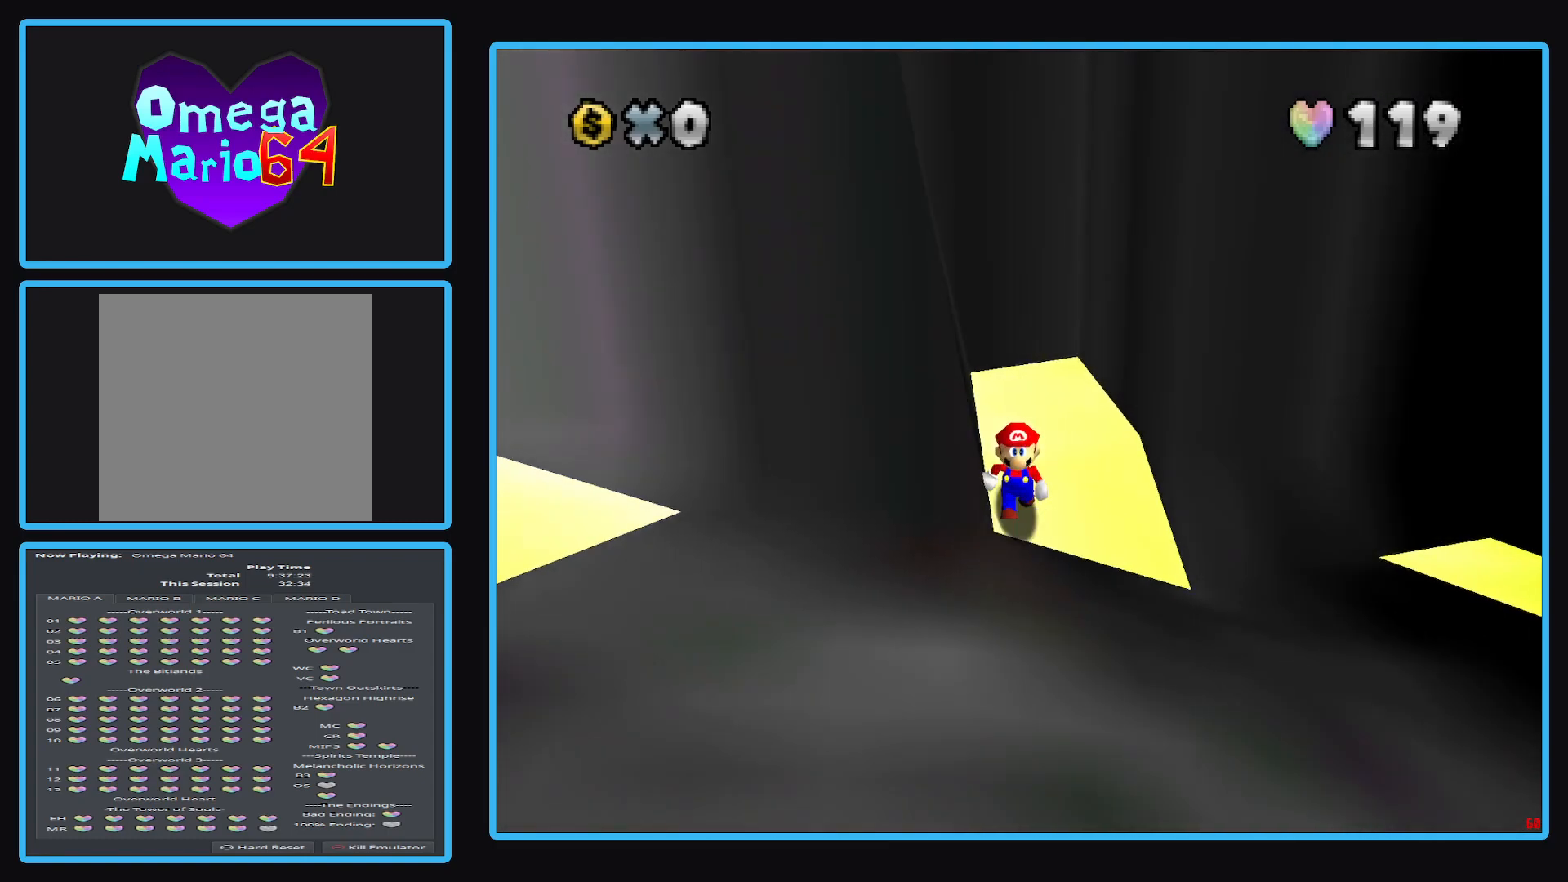
{"buttons": [], "left_stick": "center", "right_stick": "center", "events": [[17, "left_stick", "center"]]}
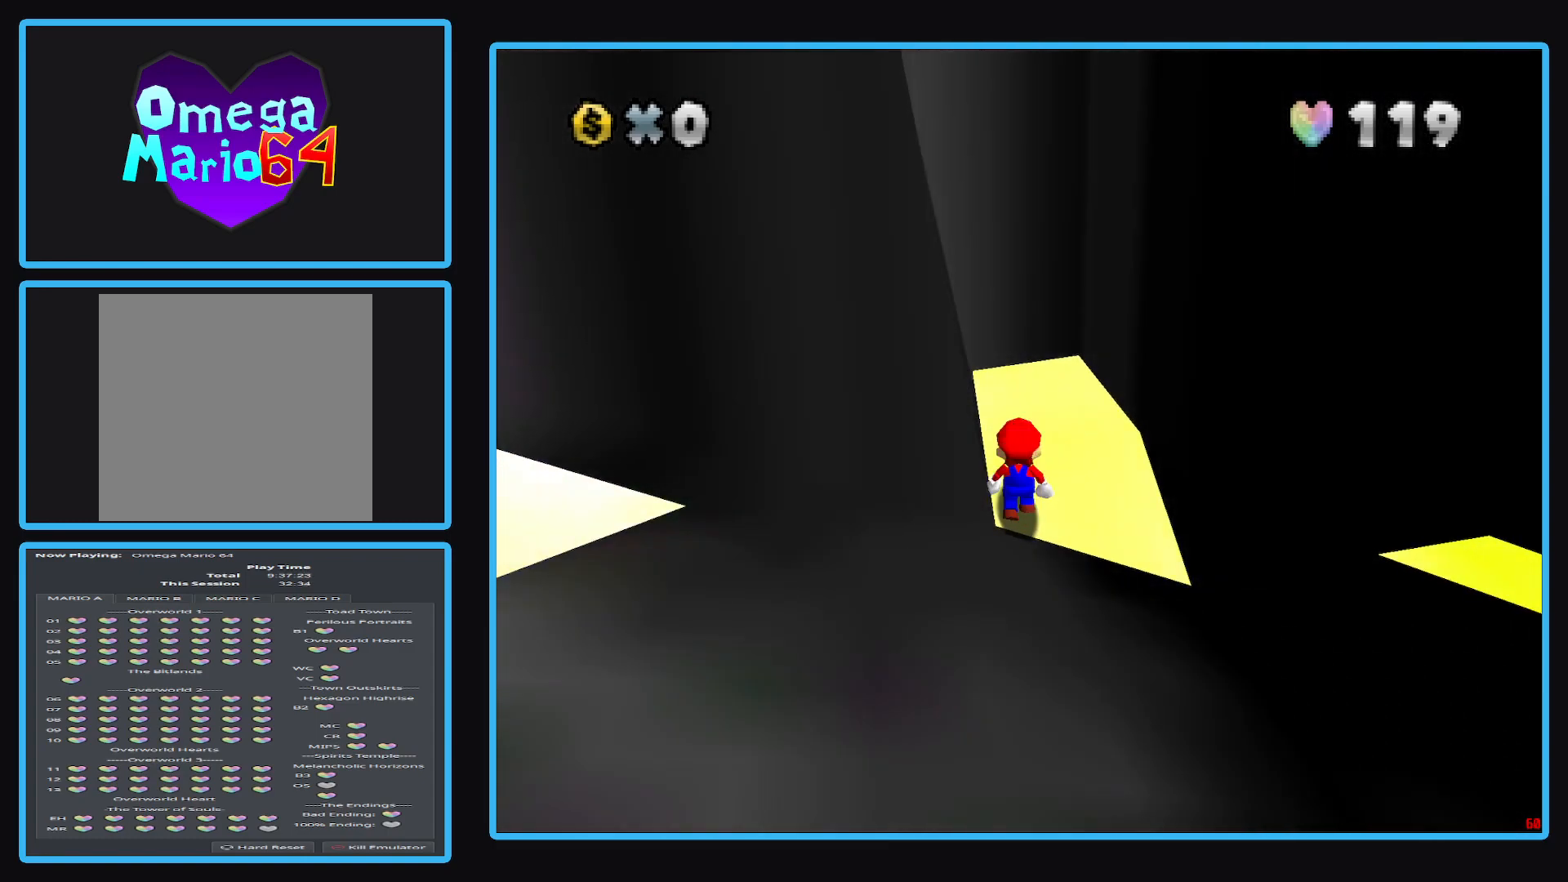
{"buttons": [], "left_stick": "center", "right_stick": "center", "events": []}
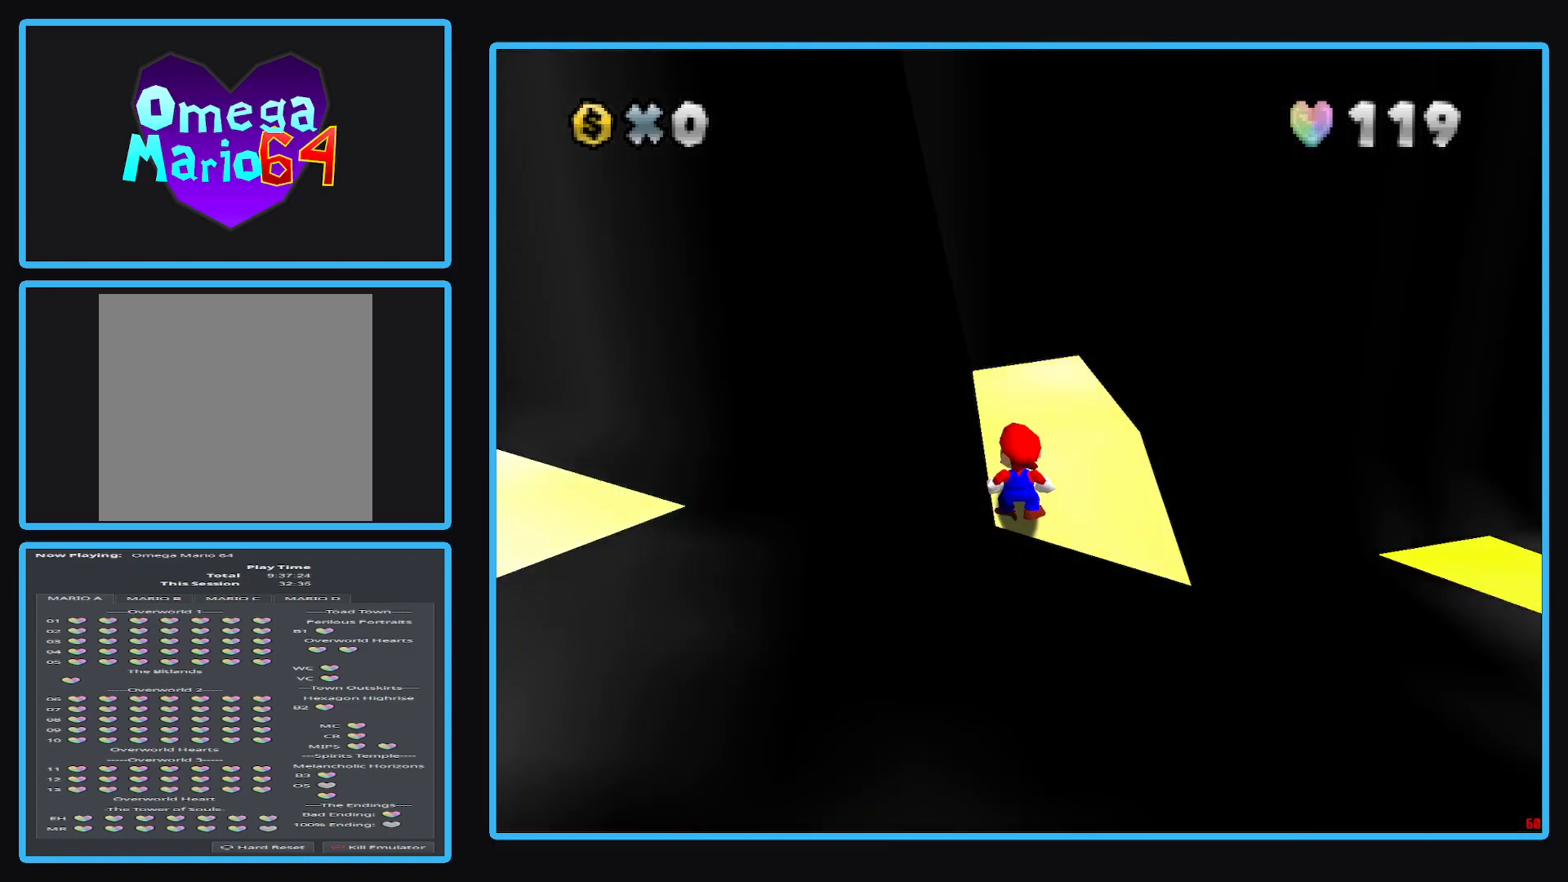
{"buttons": [], "left_stick": "center", "right_stick": "center", "events": [[417, "A", "down"], [450, "A", "up"]]}
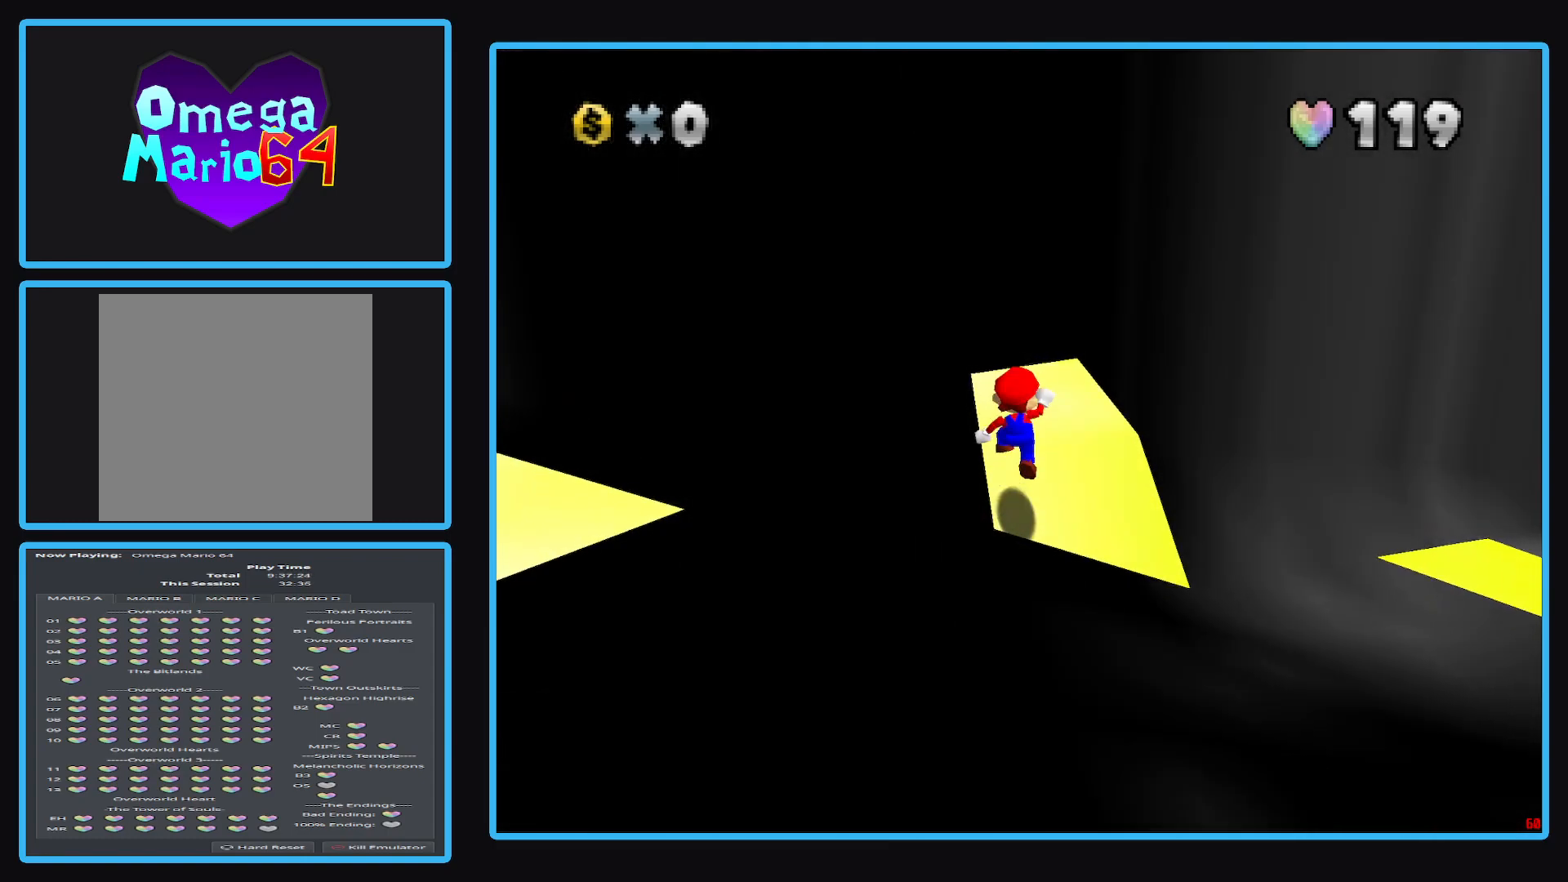
{"buttons": ["A"], "left_stick": "up", "right_stick": "center", "events": [[150, "left_stick", "up"], [350, "A", "down"]]}
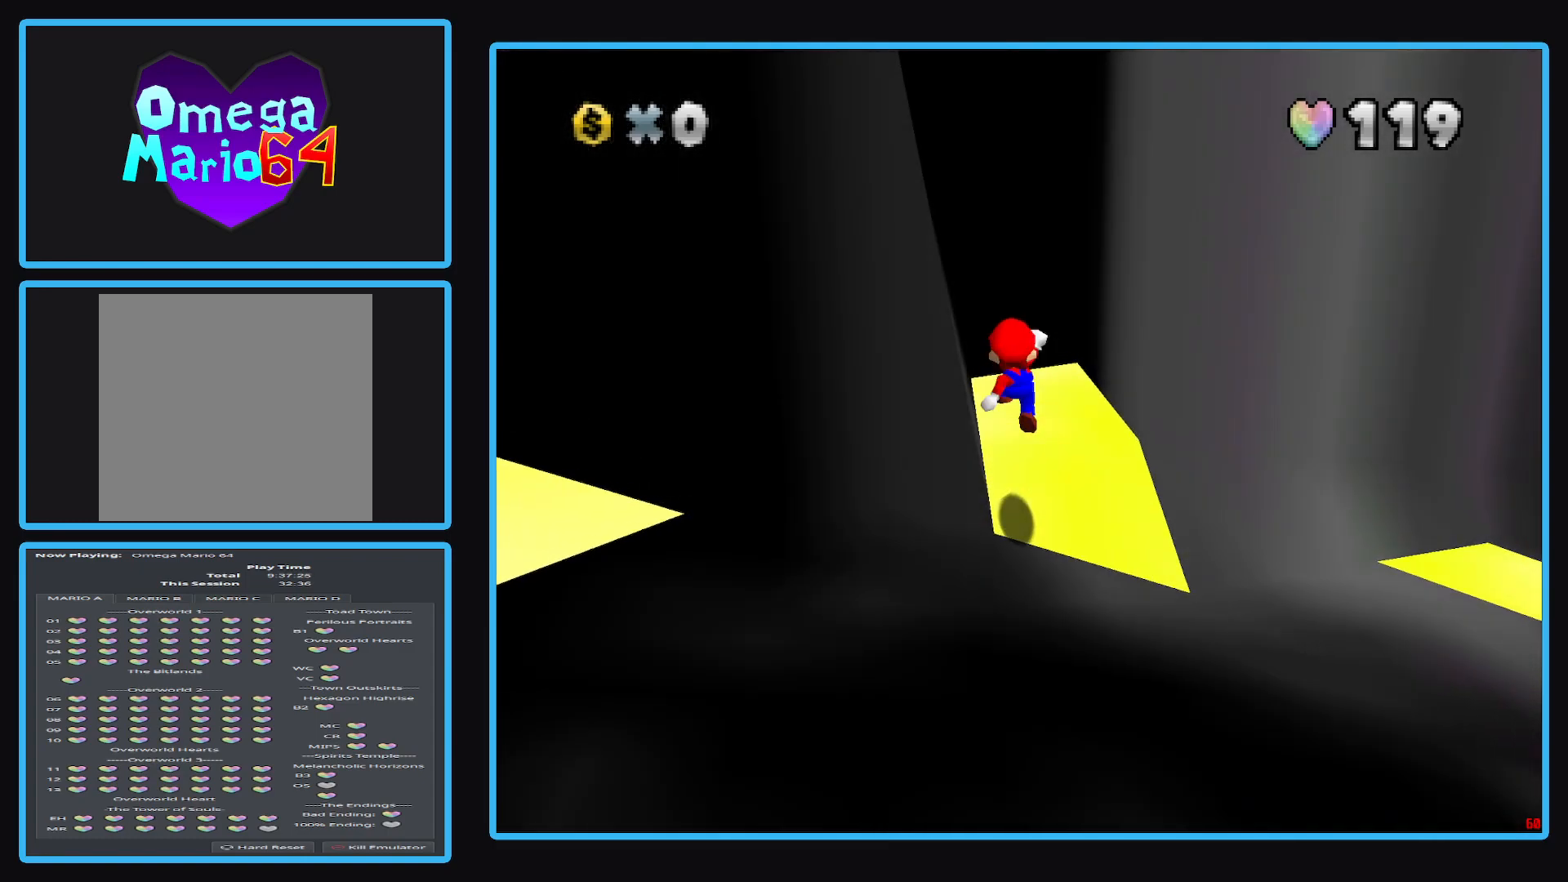
{"buttons": [], "left_stick": "center", "right_stick": "center", "events": [[233, "A", "up"], [317, "left_stick", "center"]]}
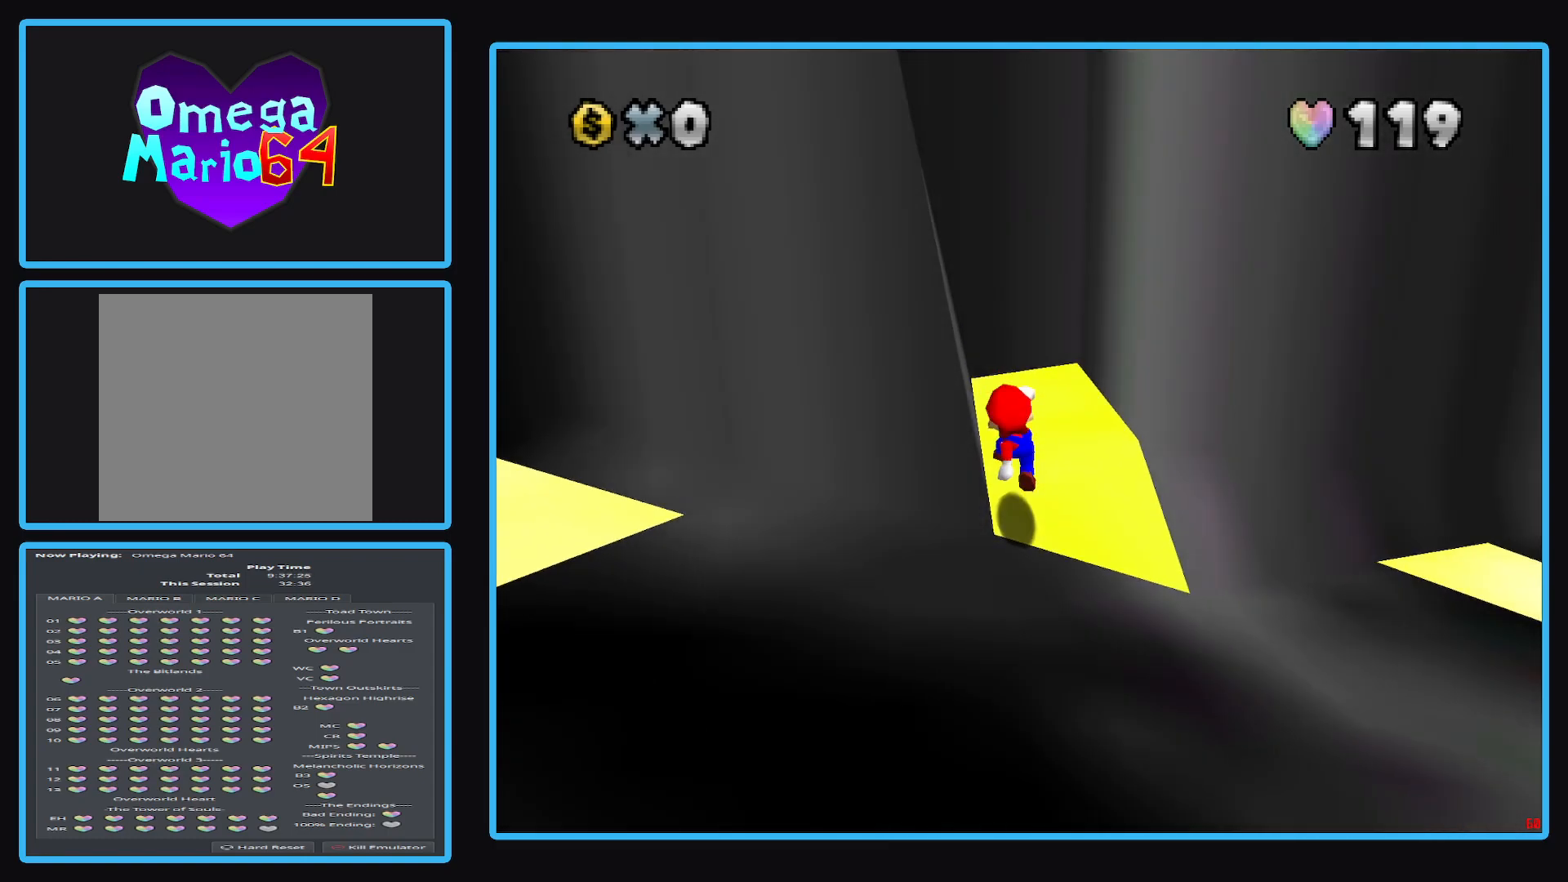
{"buttons": [], "left_stick": "center", "right_stick": "center", "events": [[283, "left_stick", "up"], [400, "A", "down"], [433, "A", "up"], [483, "left_stick", "center"]]}
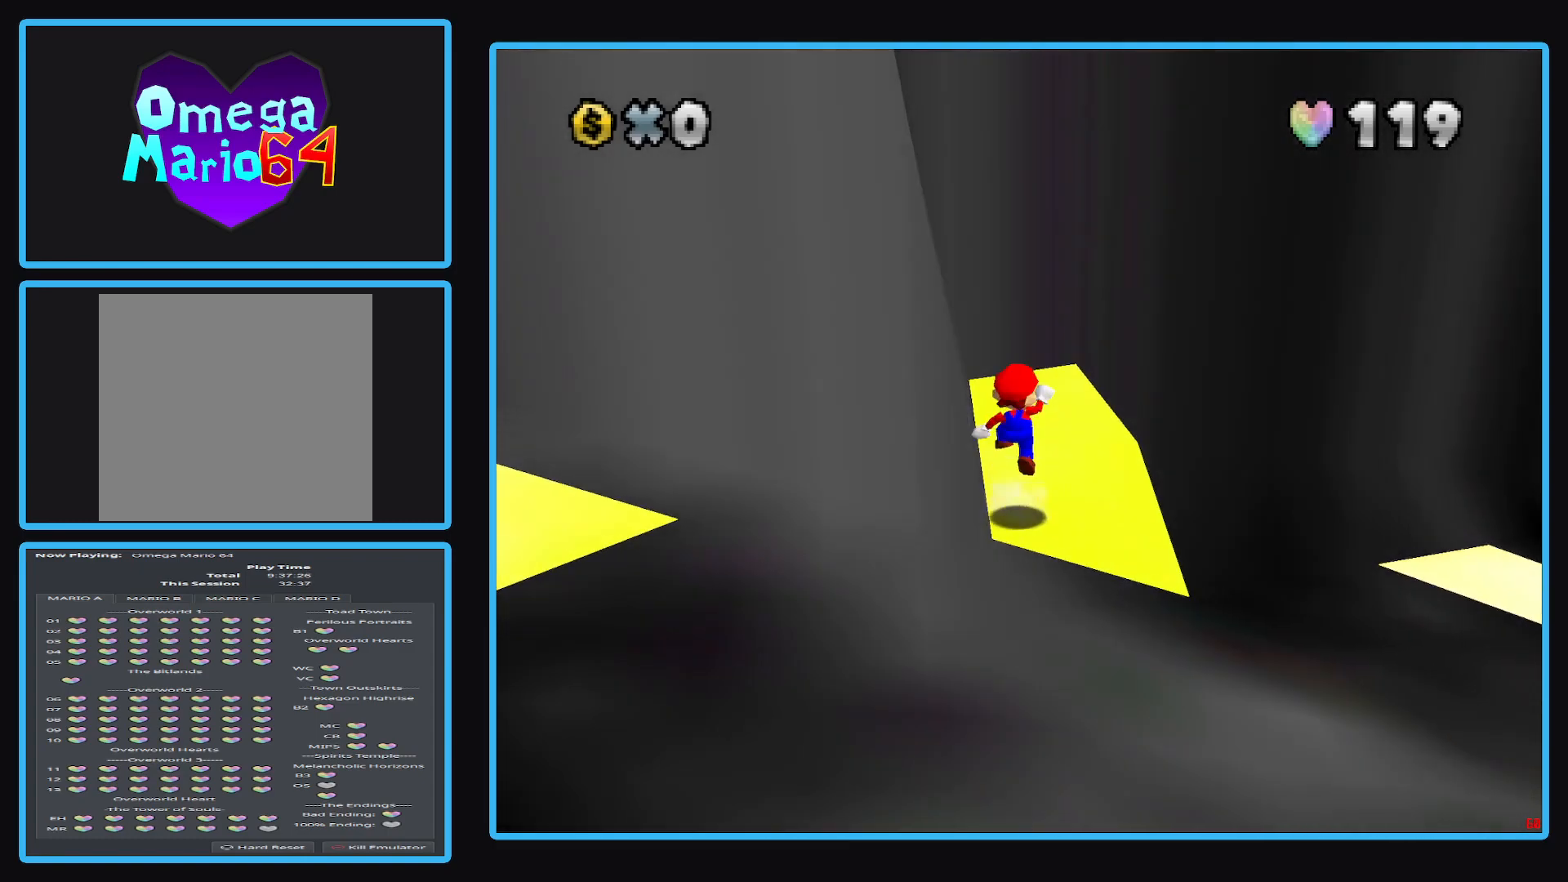
{"buttons": ["A"], "left_stick": "up", "right_stick": "center", "events": [[150, "left_stick", "up"], [350, "A", "down"]]}
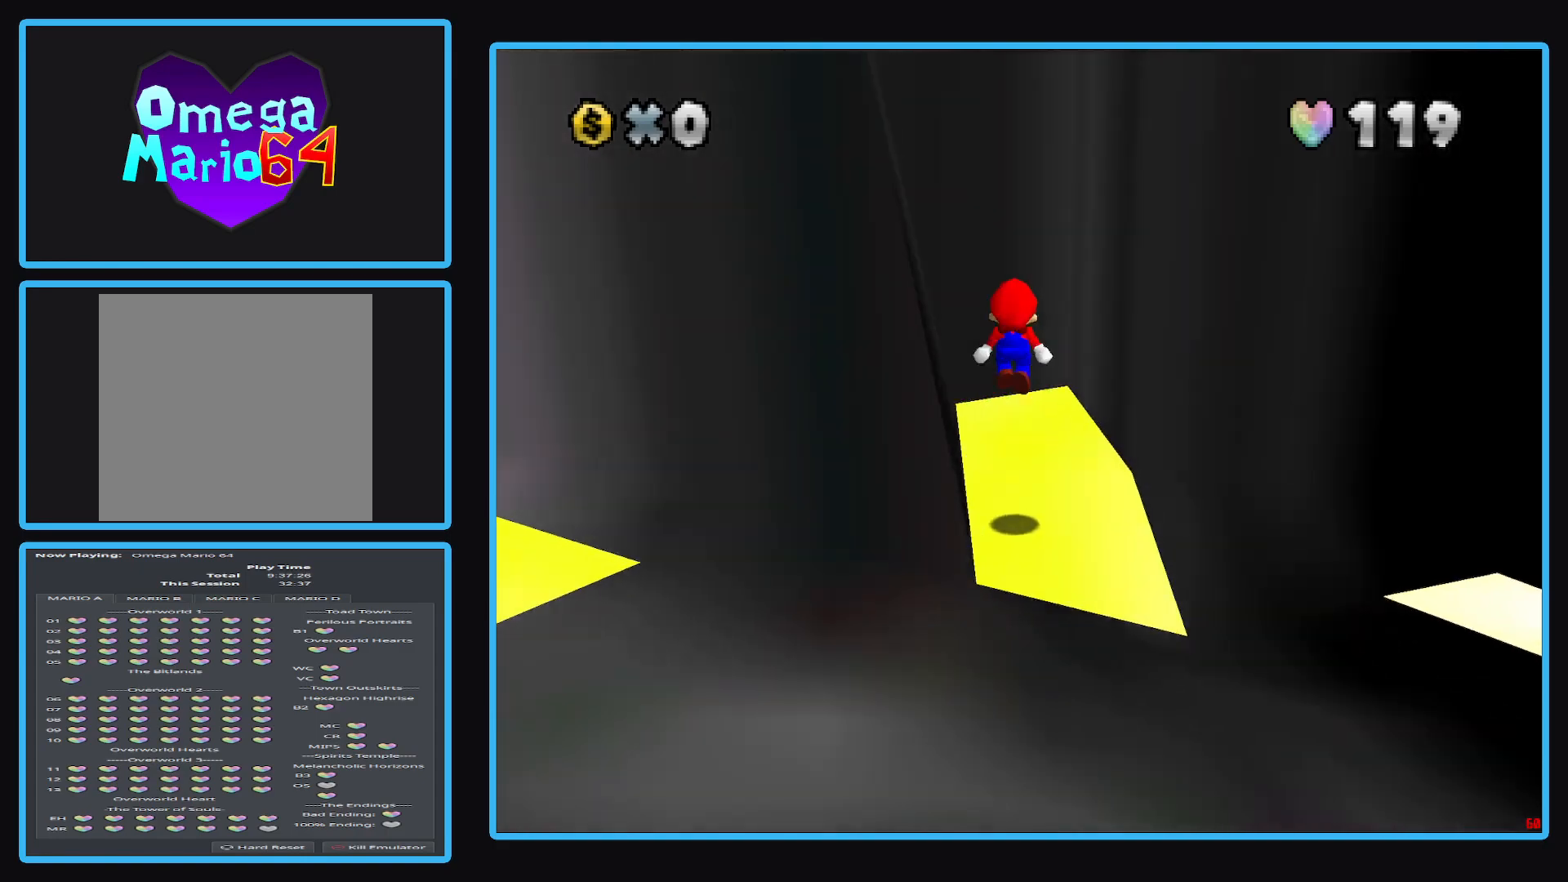
{"buttons": [], "left_stick": "up", "right_stick": "center", "events": [[150, "A", "up"]]}
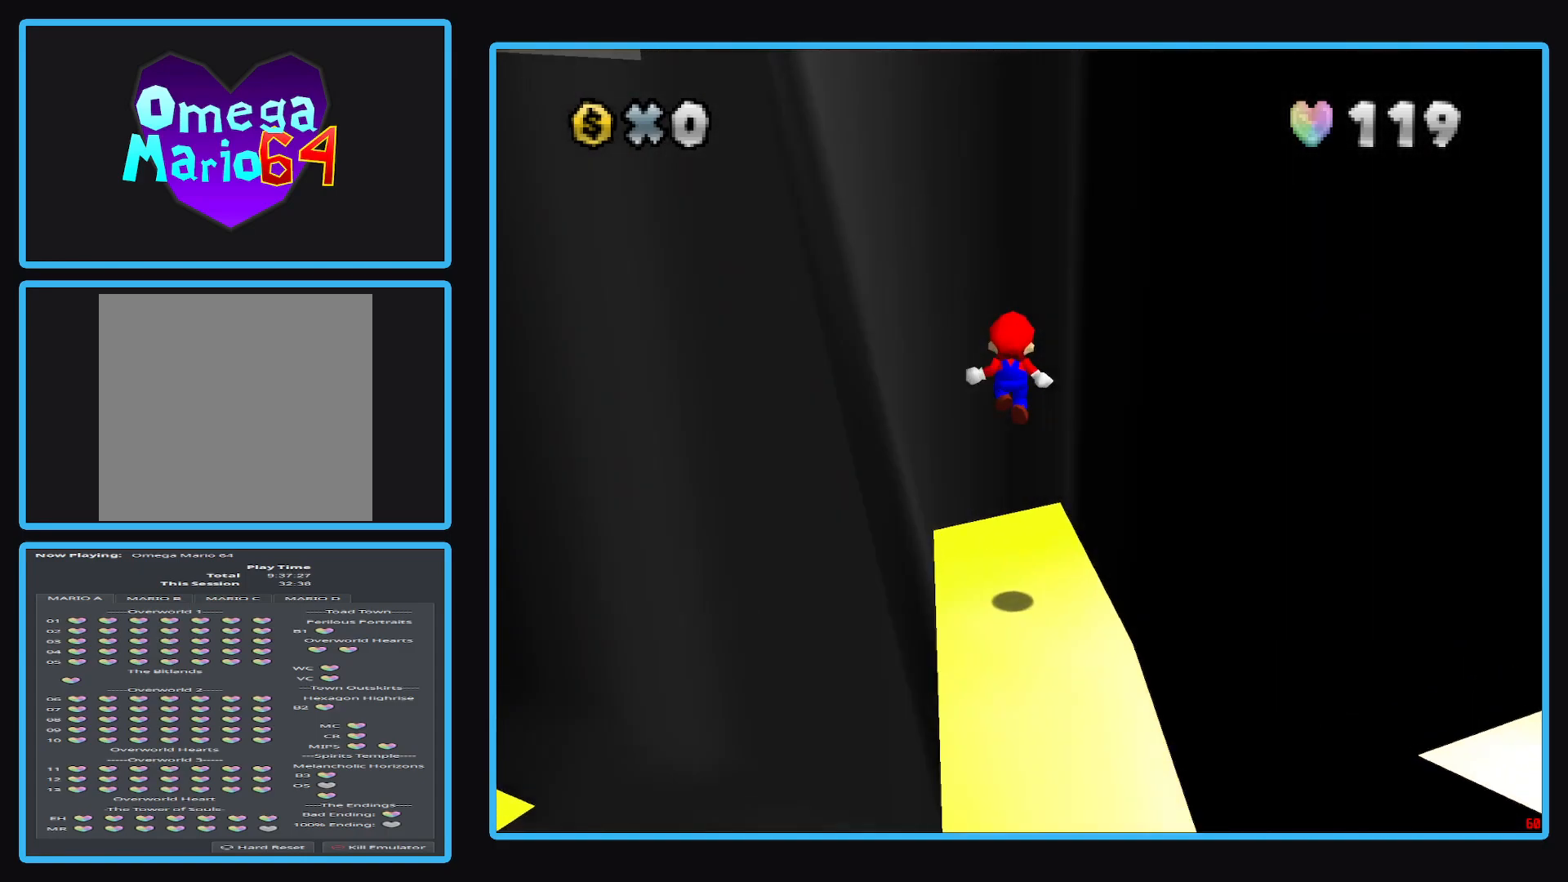
{"buttons": ["A"], "left_stick": "down", "right_stick": "center", "events": [[50, "left_stick", "down"], [317, "A", "down"]]}
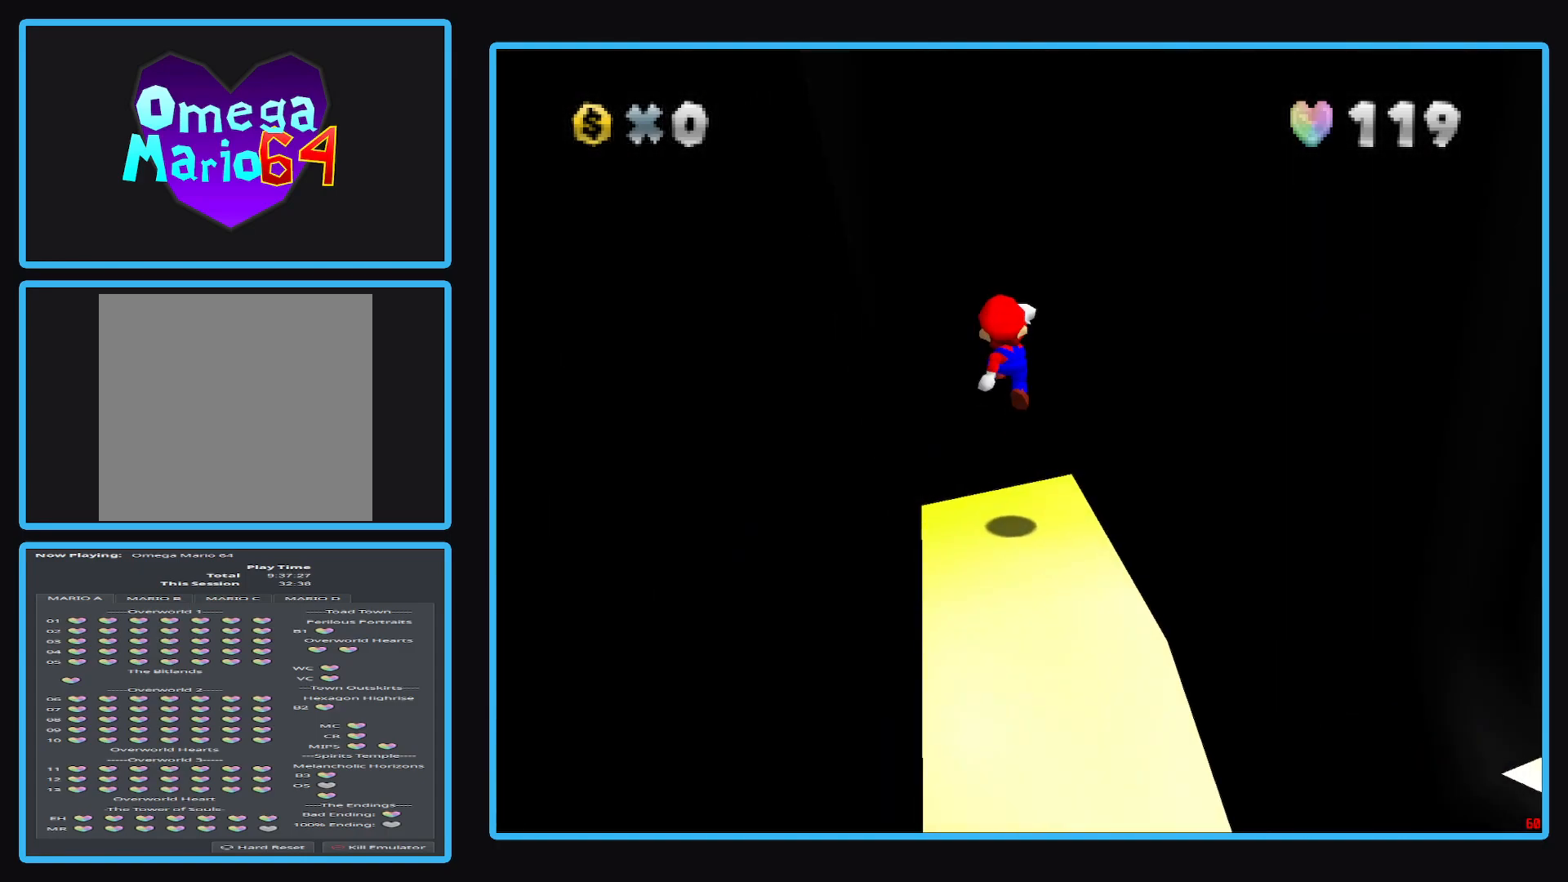
{"buttons": [], "left_stick": "down", "right_stick": "center", "events": [[300, "A", "up"]]}
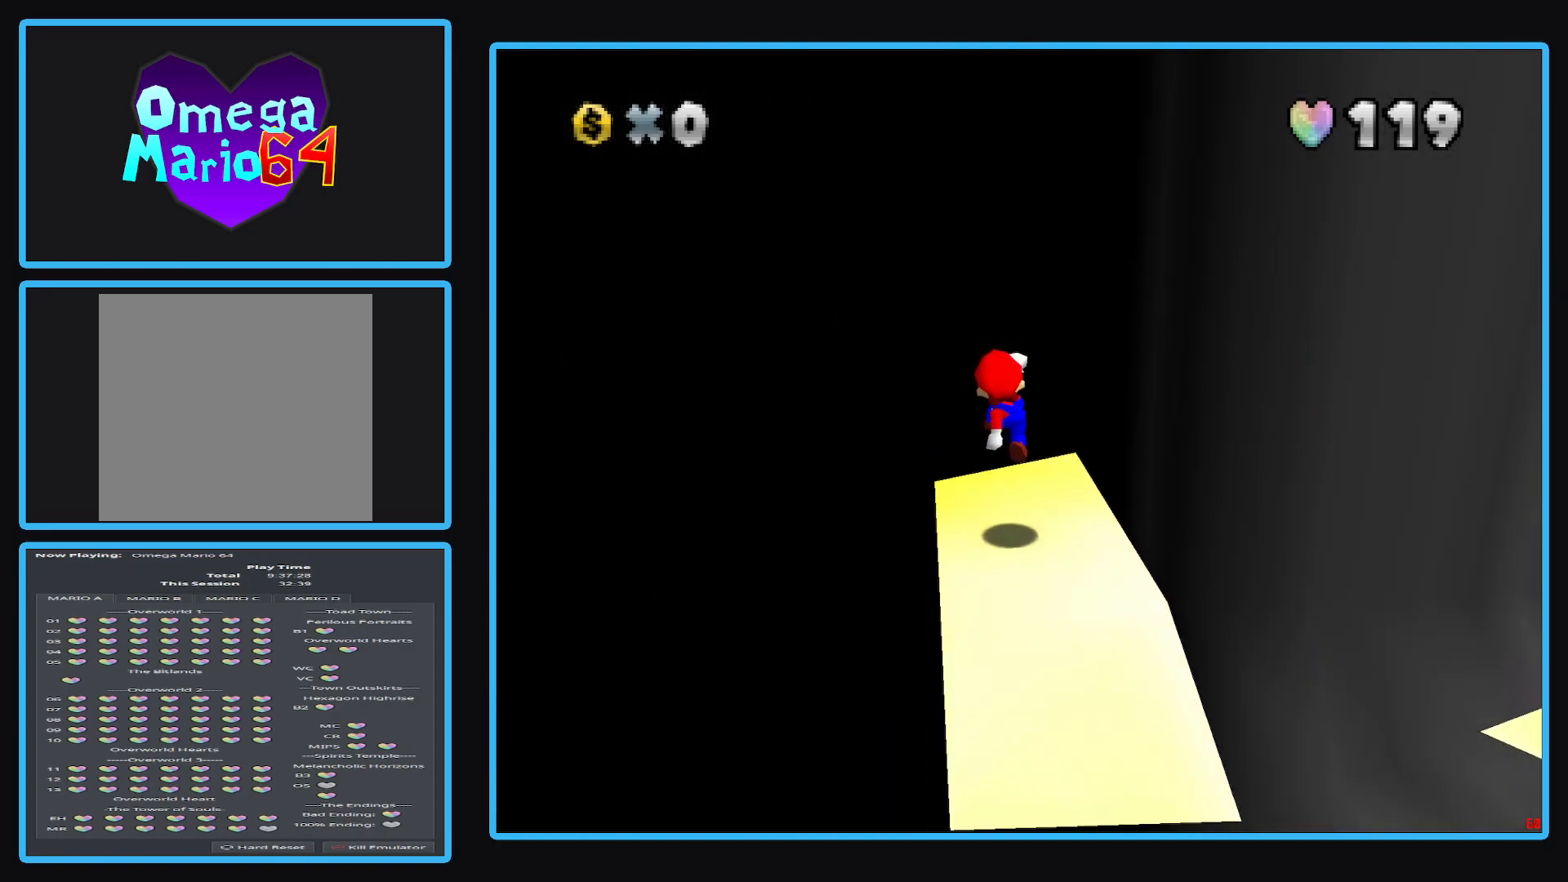
{"buttons": [], "left_stick": "center", "right_stick": "center", "events": [[133, "A", "down"], [183, "left_stick", "center"], [400, "A", "up"]]}
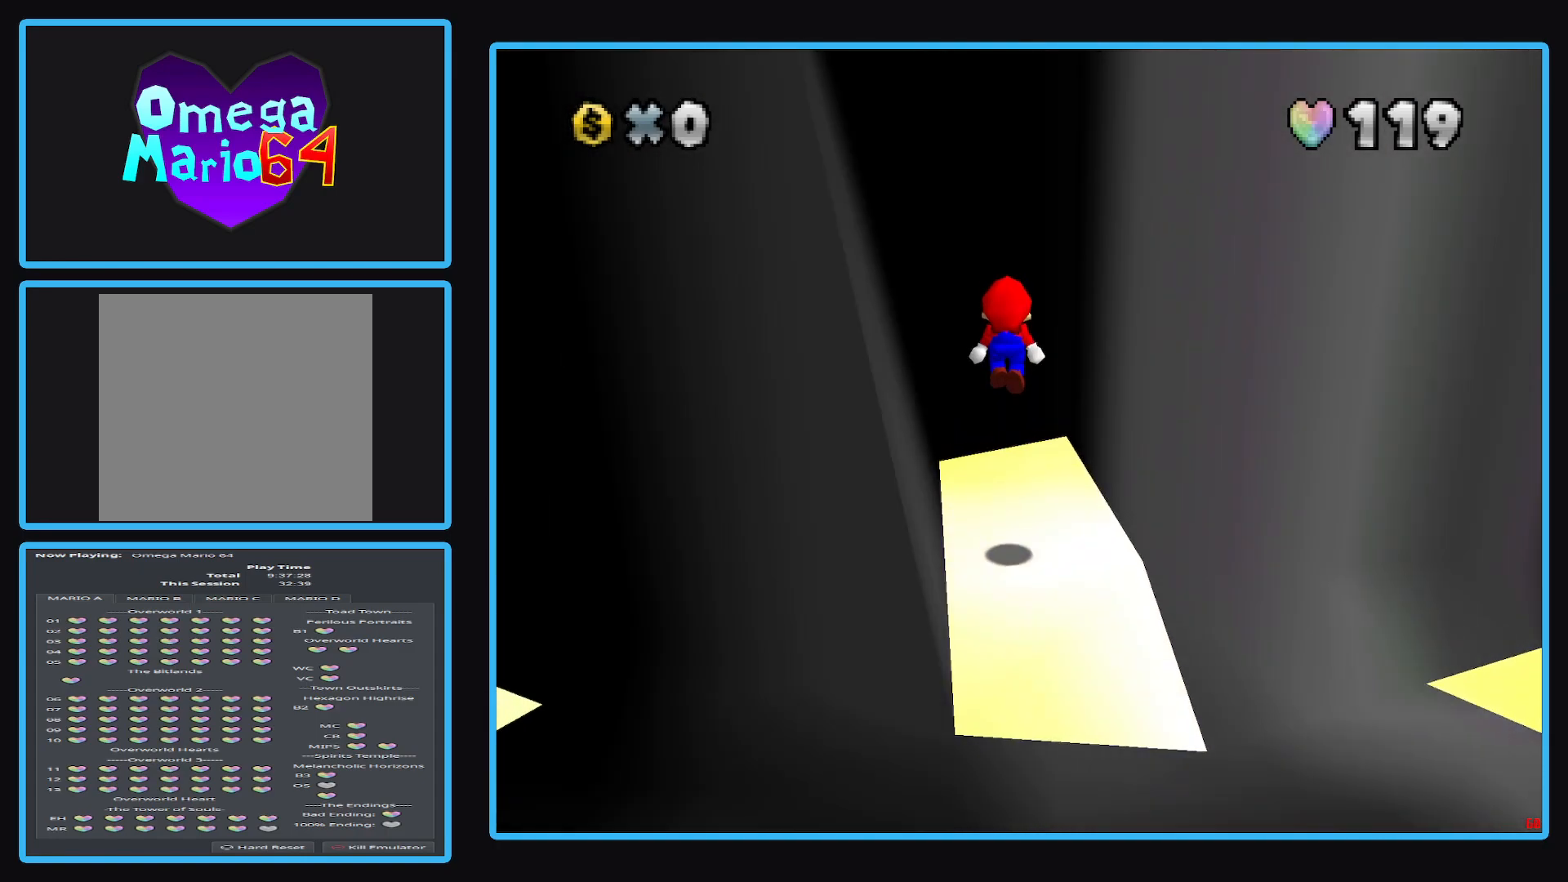
{"buttons": ["A"], "left_stick": "center", "right_stick": "center", "events": [[300, "left_stick", "down"], [467, "A", "down"], [467, "left_stick", "center"]]}
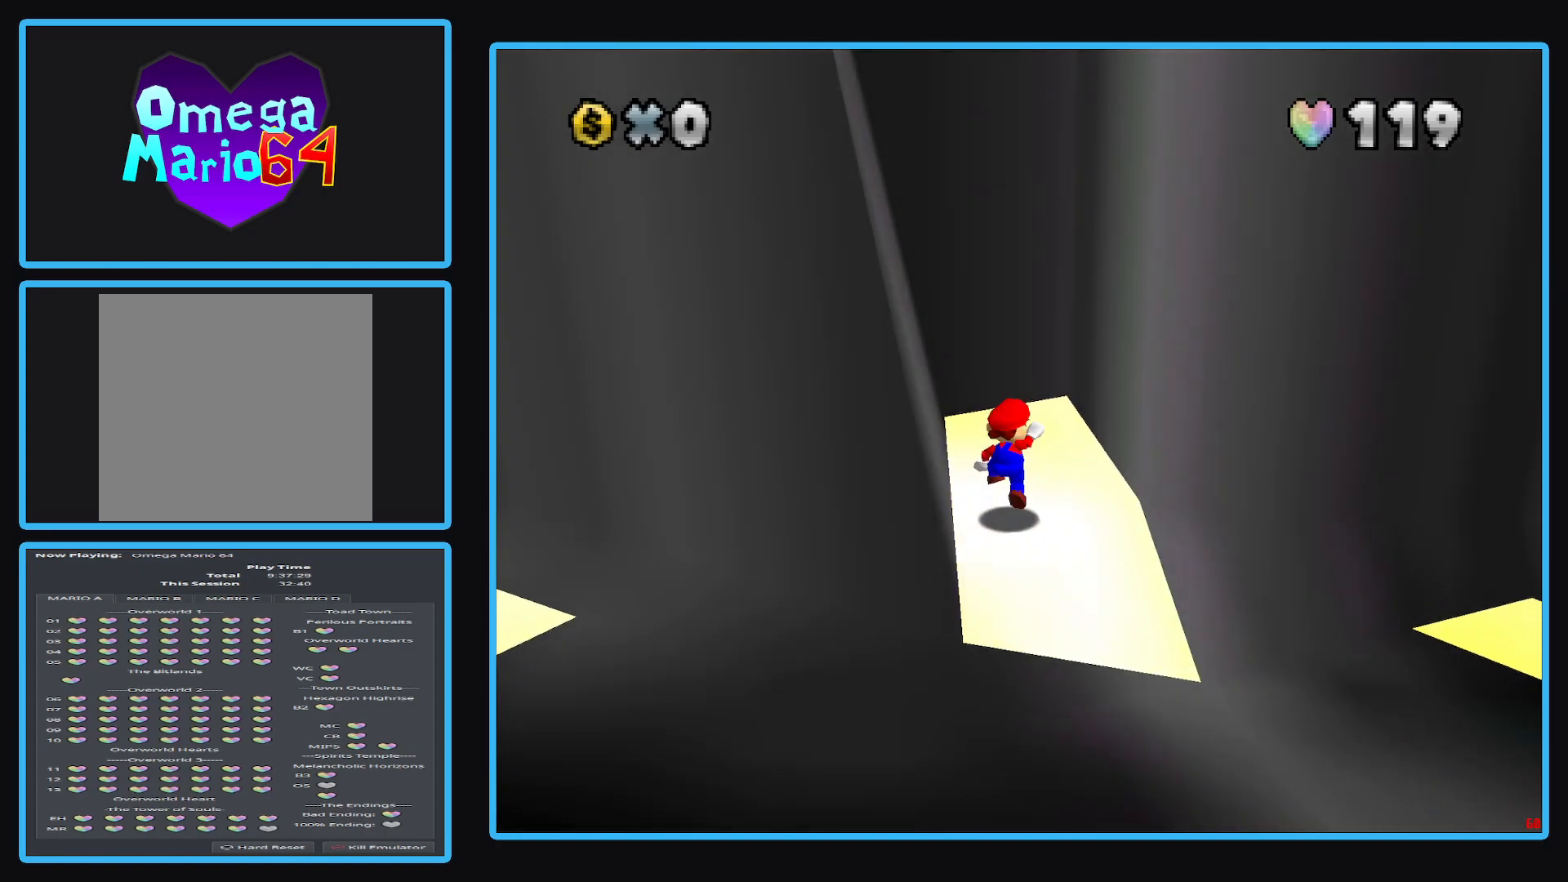
{"buttons": [], "left_stick": "center", "right_stick": "center", "events": [[150, "left_stick", "down"], [300, "A", "up"], [383, "left_stick", "center"]]}
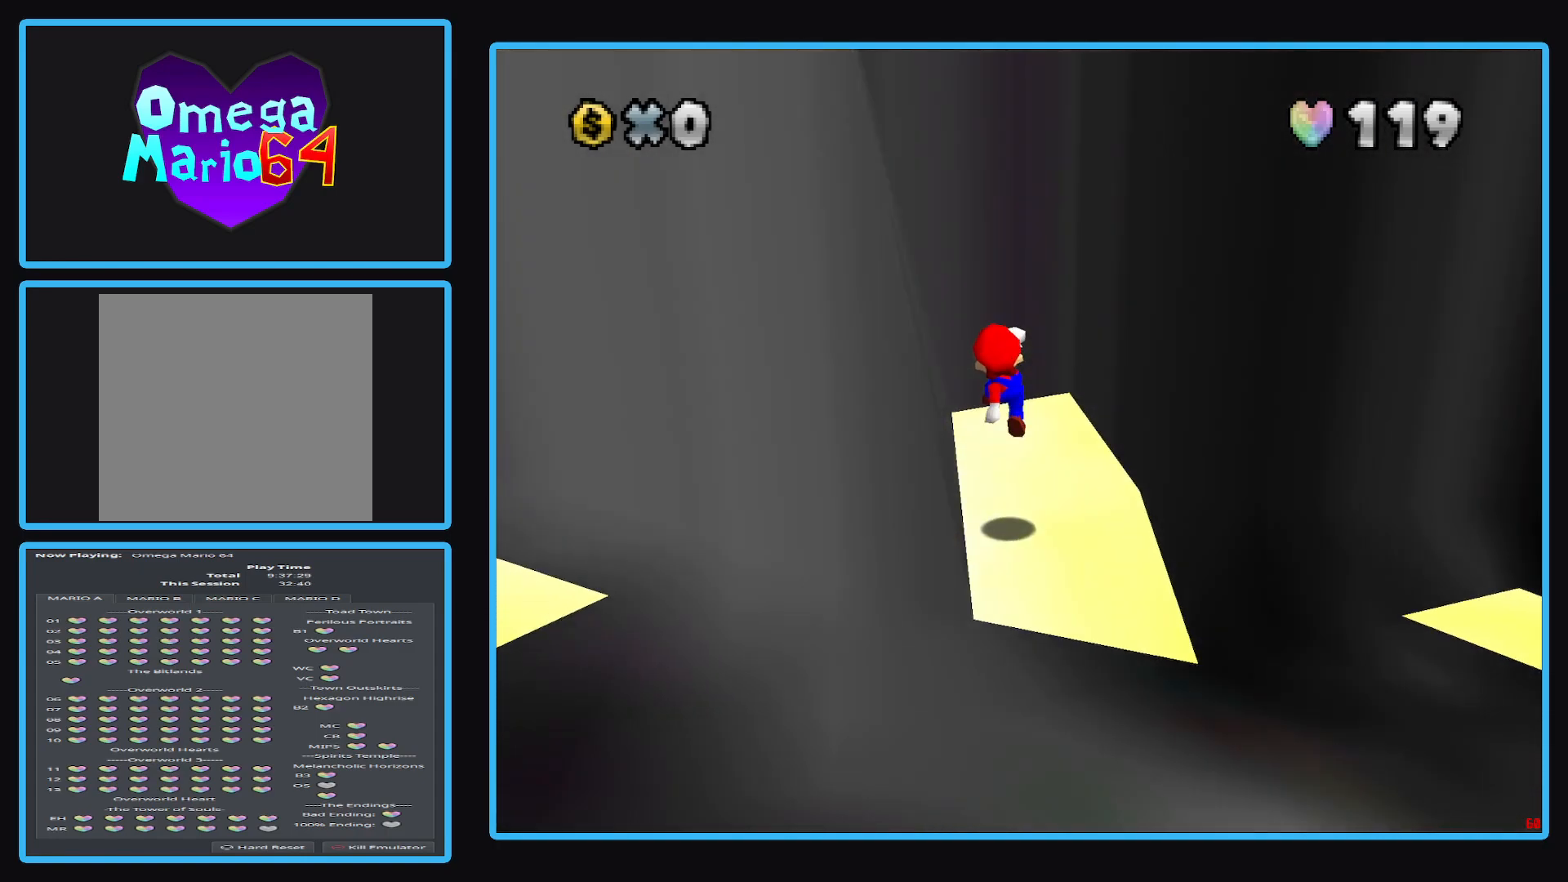
{"buttons": ["A"], "left_stick": "down", "right_stick": "center", "events": [[350, "A", "down"], [450, "left_stick", "down"]]}
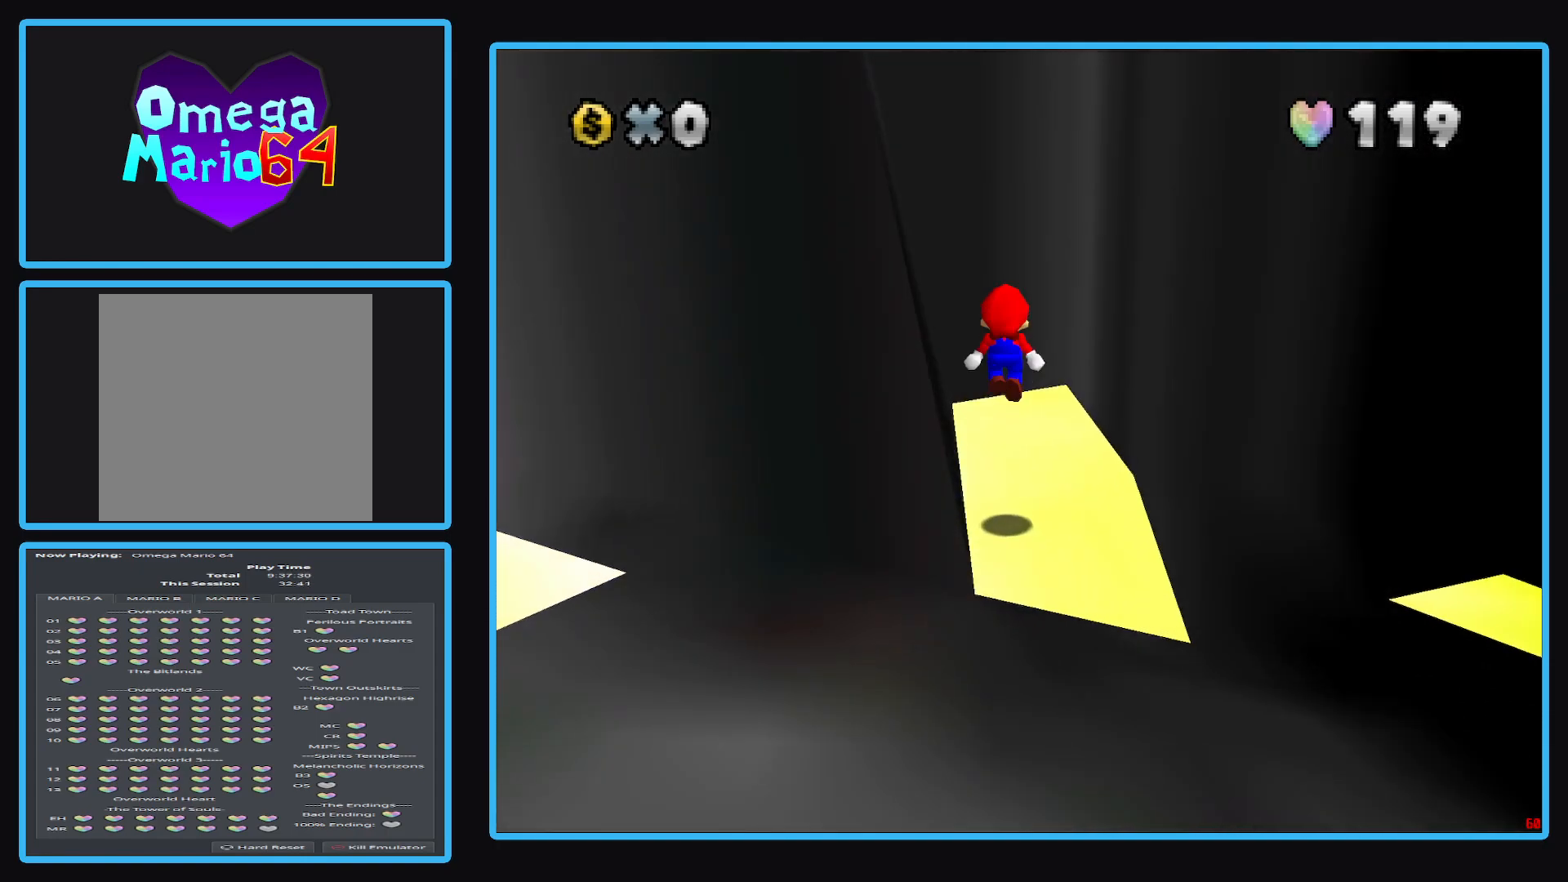
{"buttons": [], "left_stick": "down", "right_stick": "center", "events": [[17, "A", "up"], [117, "left_stick", "center"], [400, "left_stick", "down"]]}
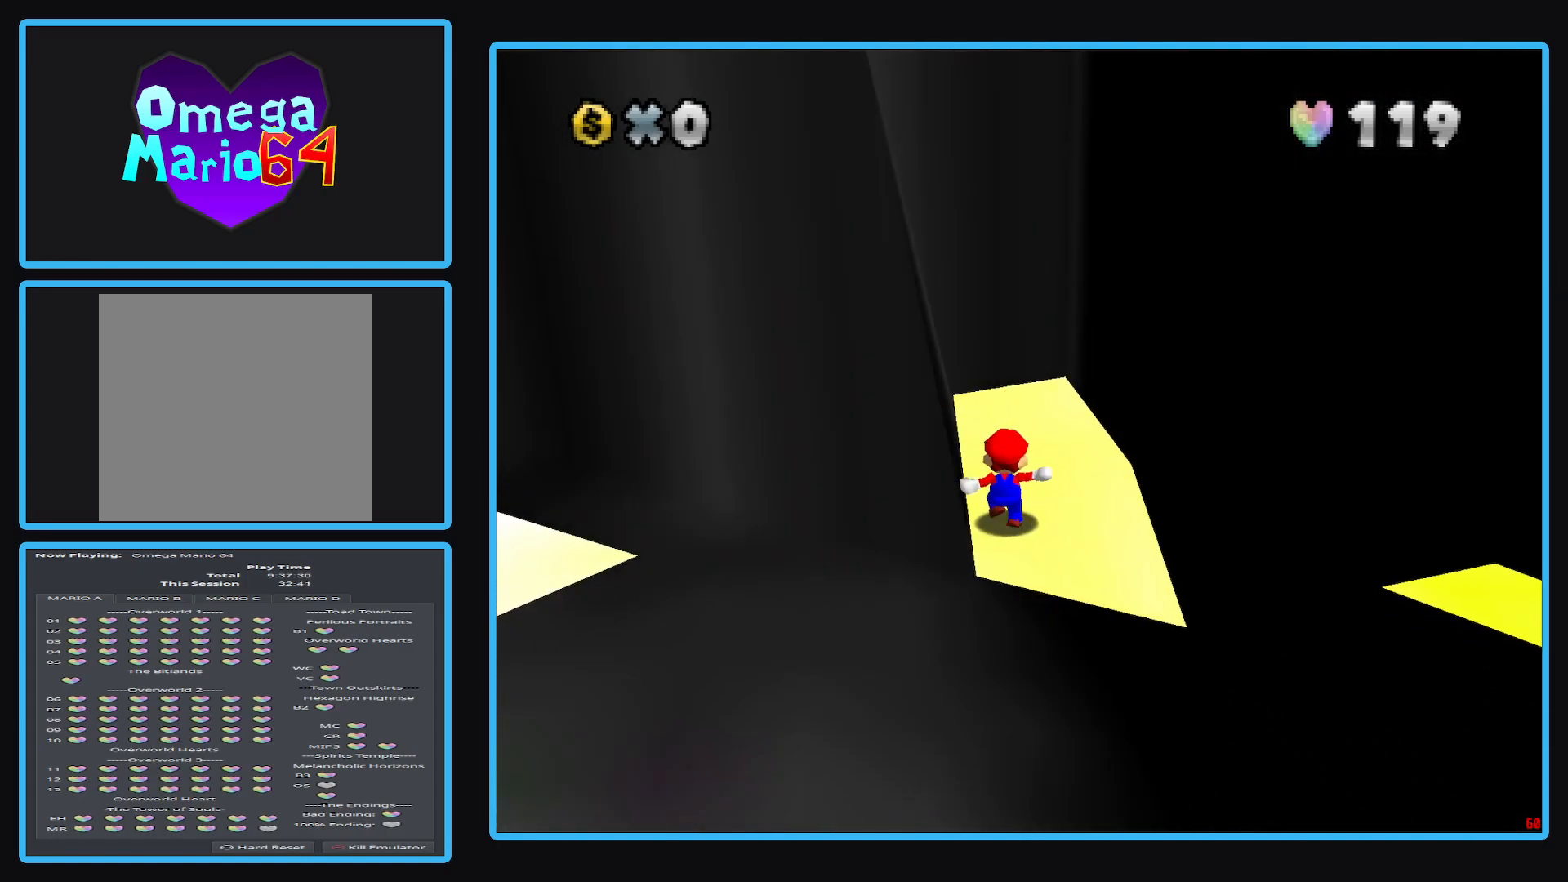
{"buttons": [], "left_stick": "down", "right_stick": "center", "events": [[100, "left_stick", "center"], [250, "A", "down"], [350, "A", "up"], [483, "left_stick", "down"]]}
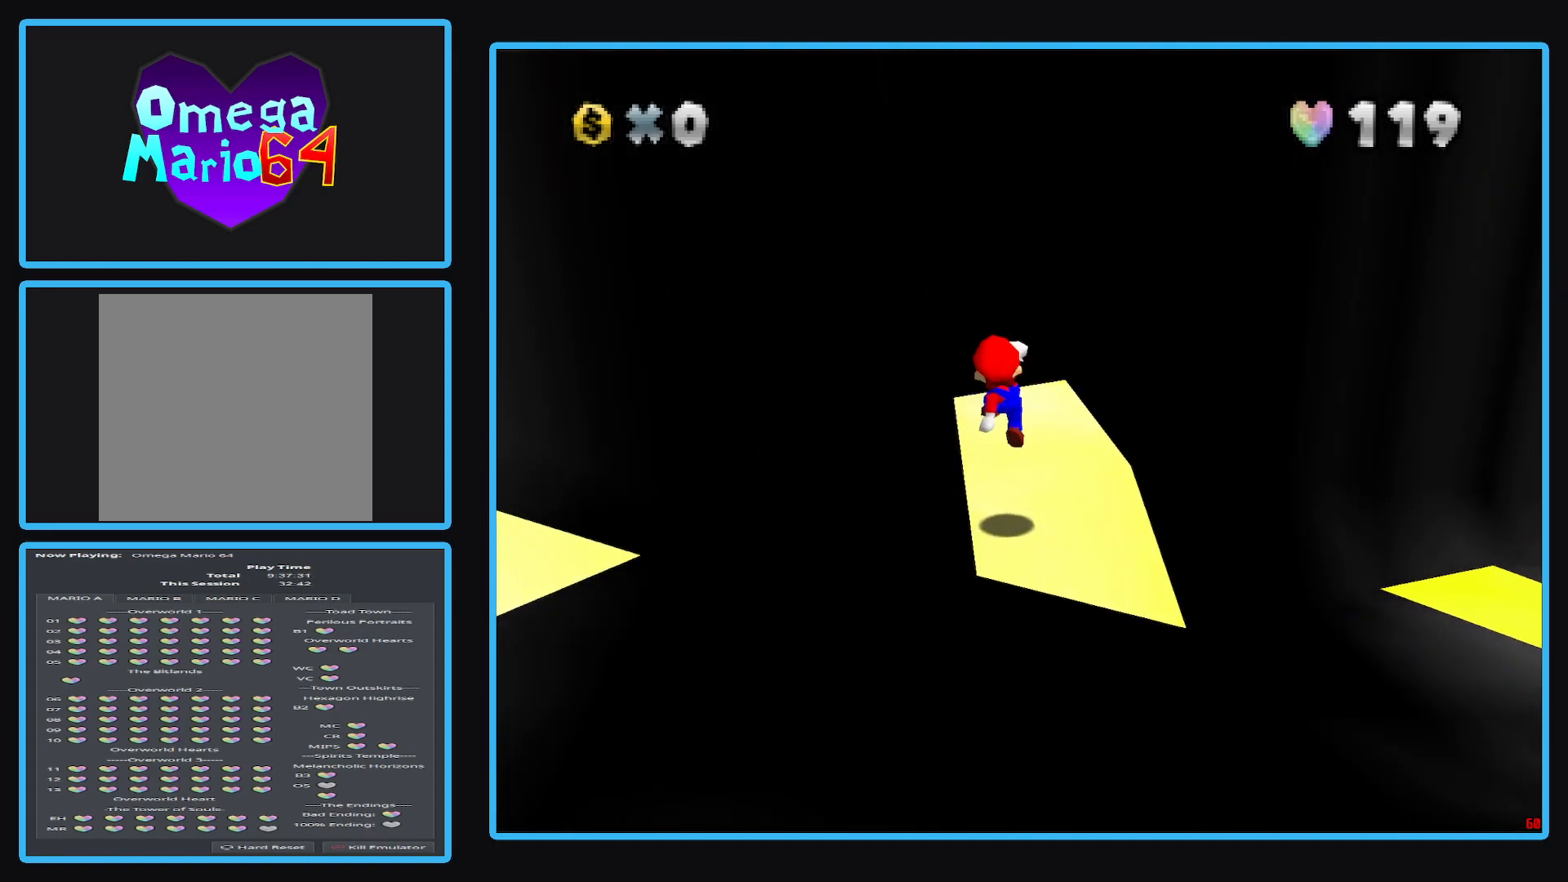
{"buttons": [], "left_stick": "center", "right_stick": "center", "events": [[183, "left_stick", "center"]]}
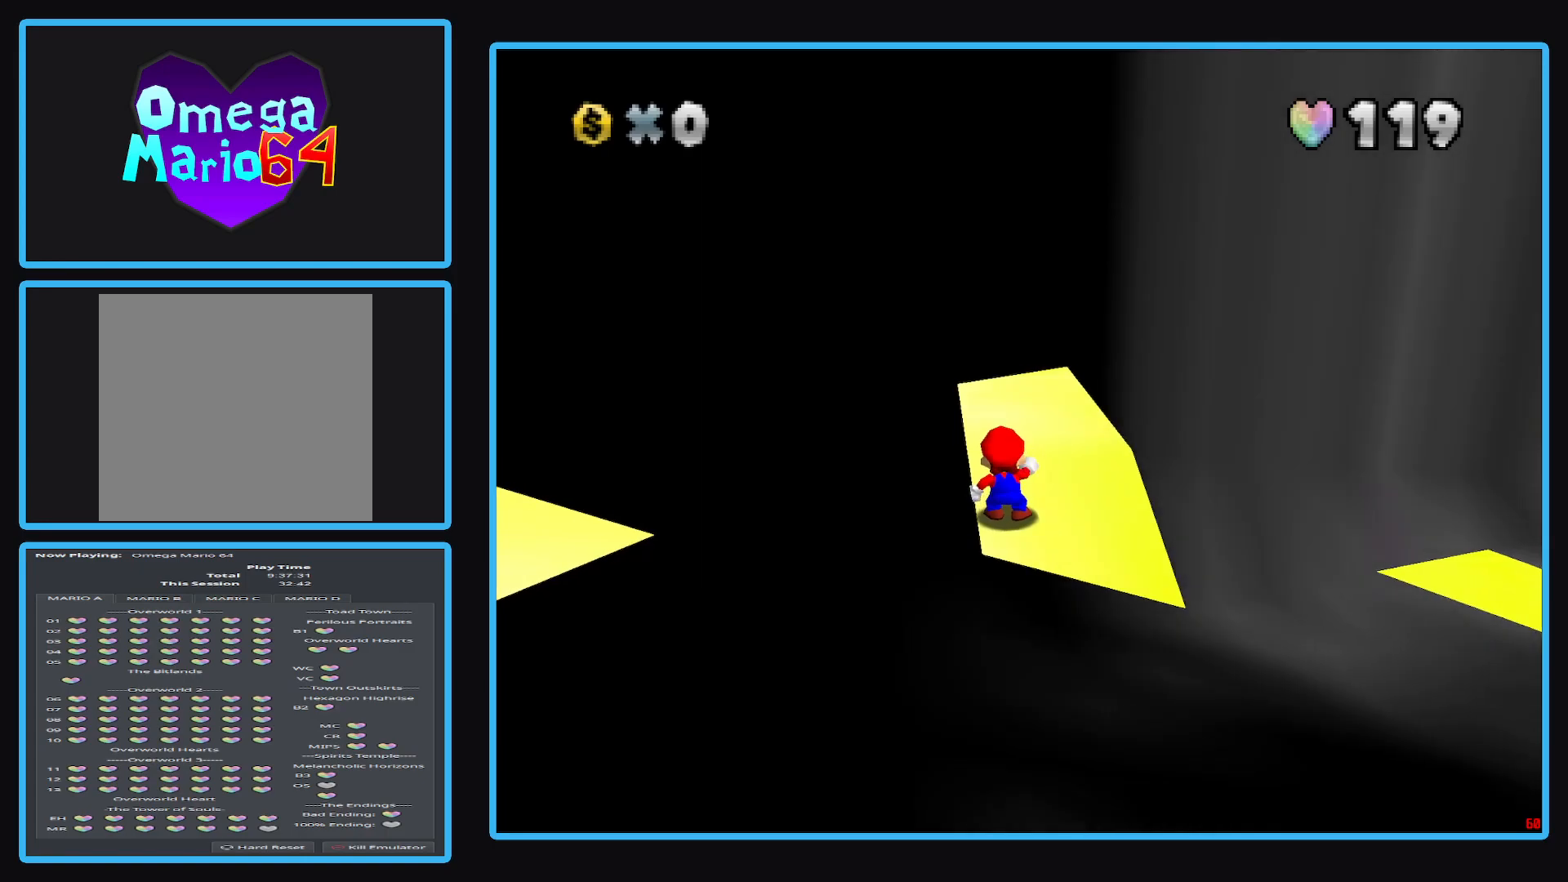
{"buttons": [], "left_stick": "center", "right_stick": "center", "events": []}
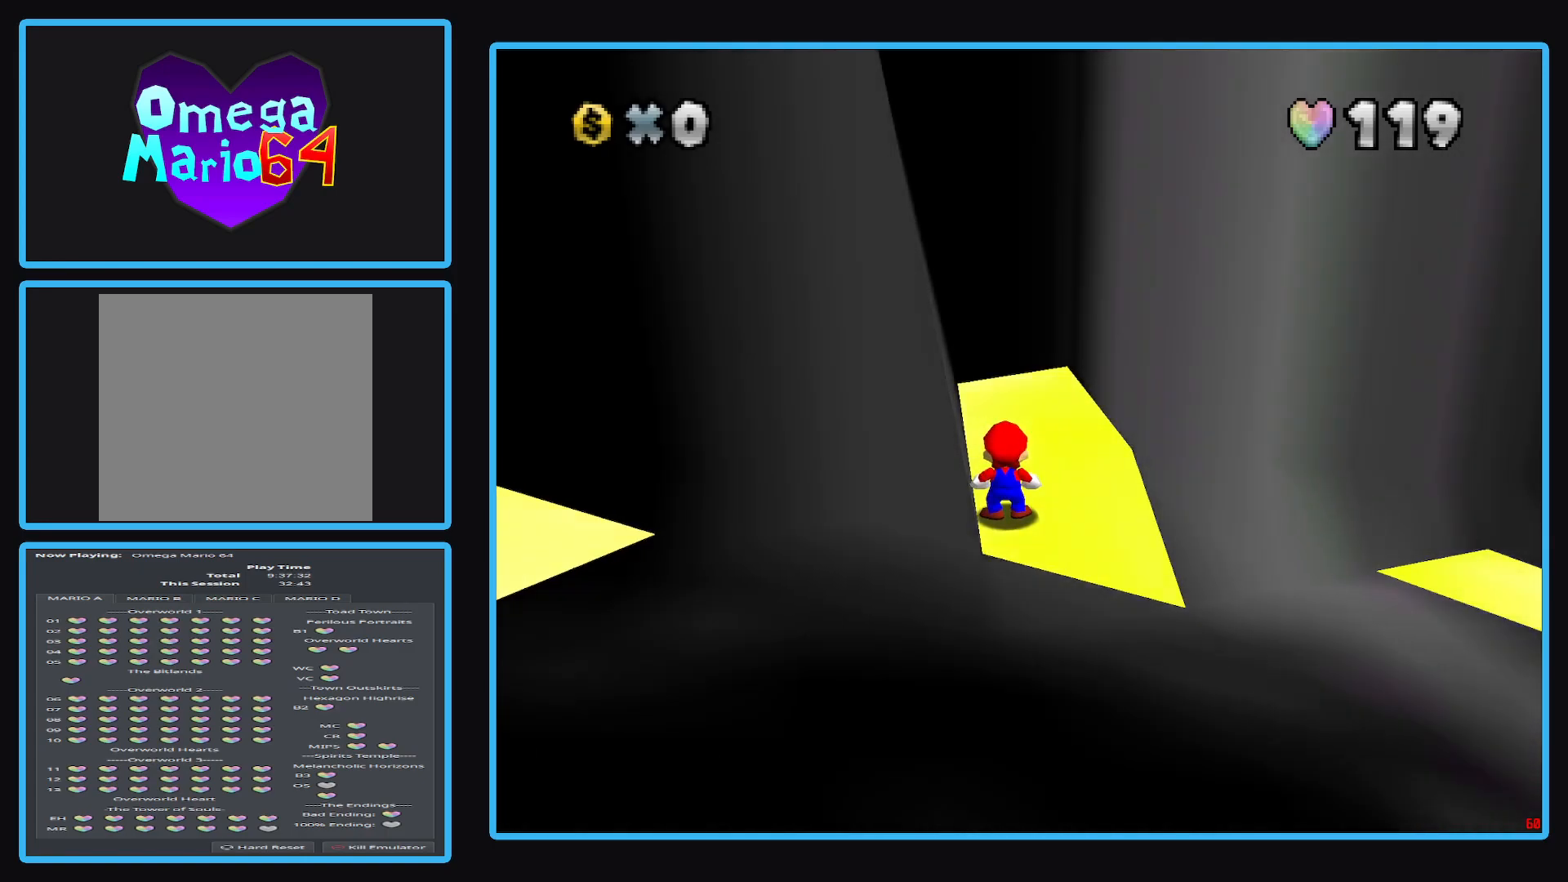
{"buttons": [], "left_stick": "center", "right_stick": "center", "events": []}
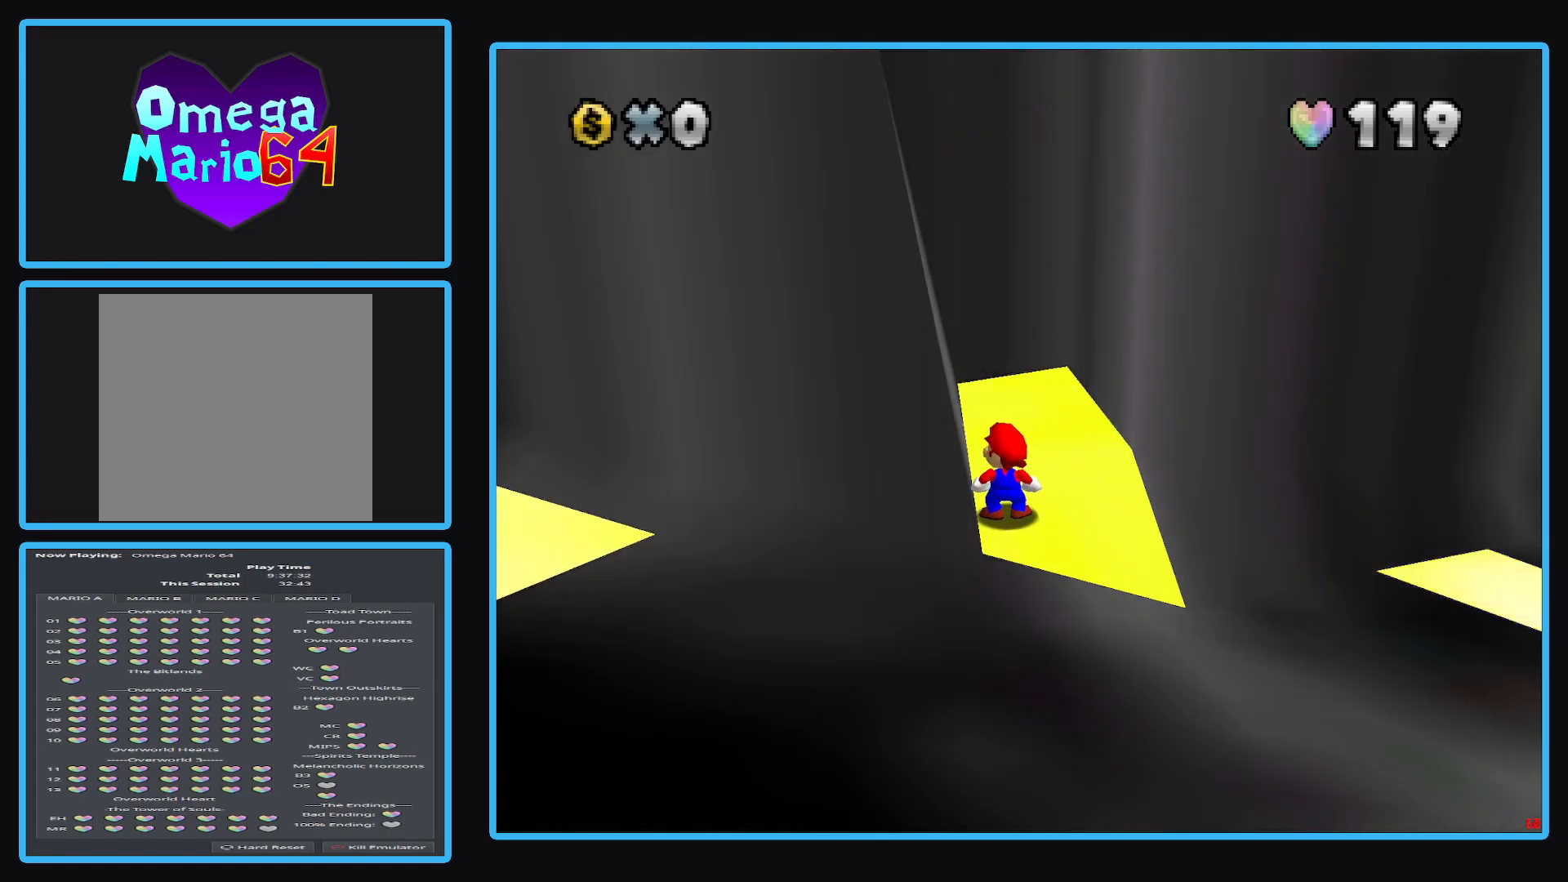
{"buttons": [], "left_stick": "center", "right_stick": "left", "events": [[133, "right_stick", "left"], [350, "right_stick", "center"], [500, "right_stick", "left"]]}
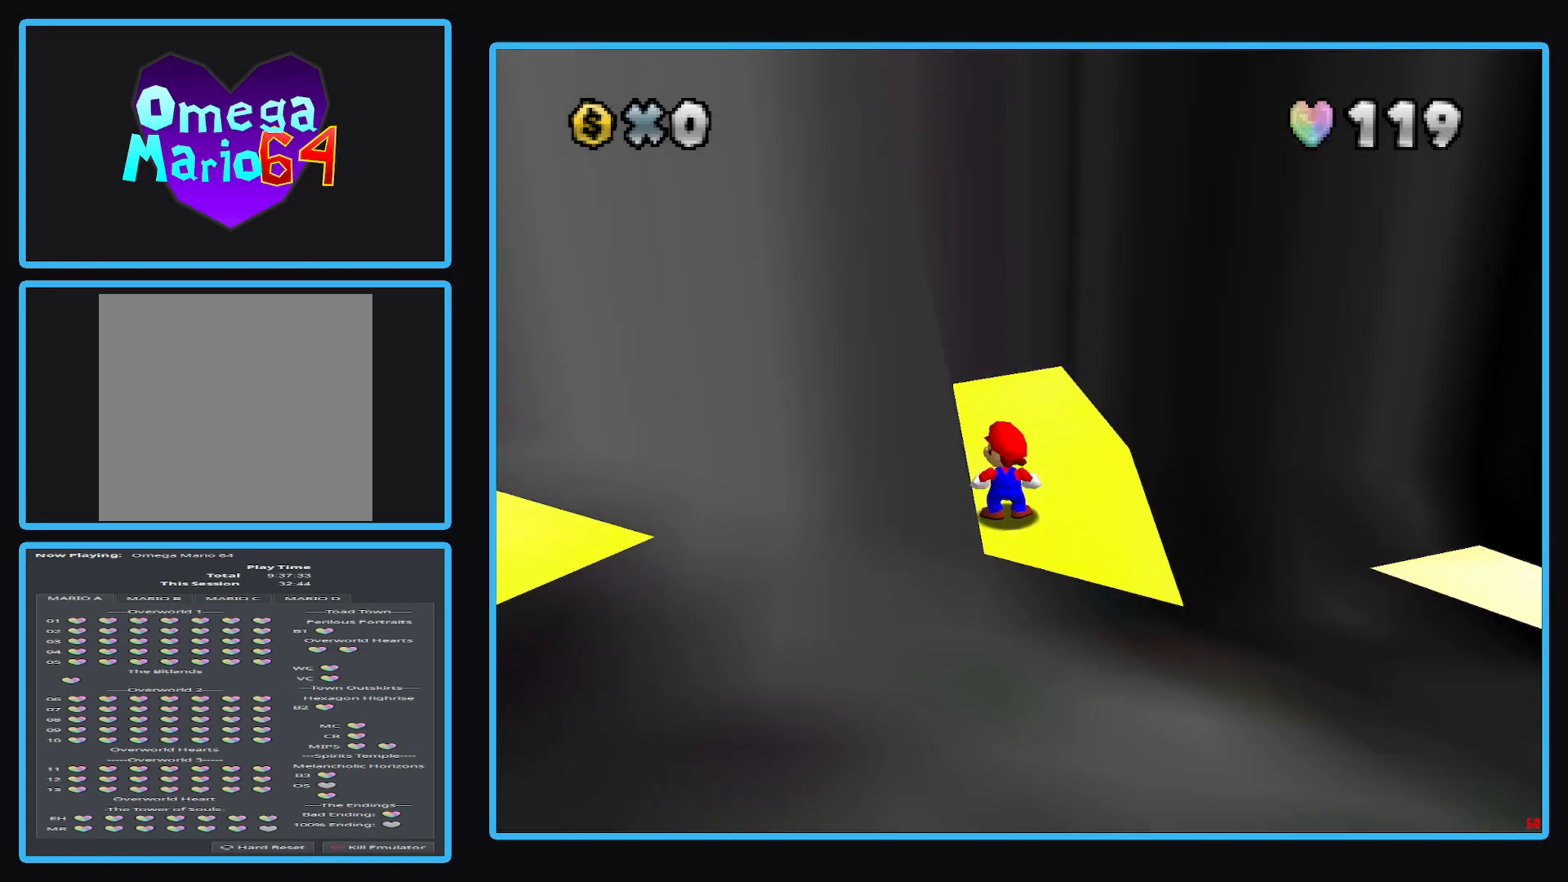
{"buttons": [], "left_stick": "up", "right_stick": "center", "events": [[217, "right_stick", "center"], [483, "left_stick", "up"]]}
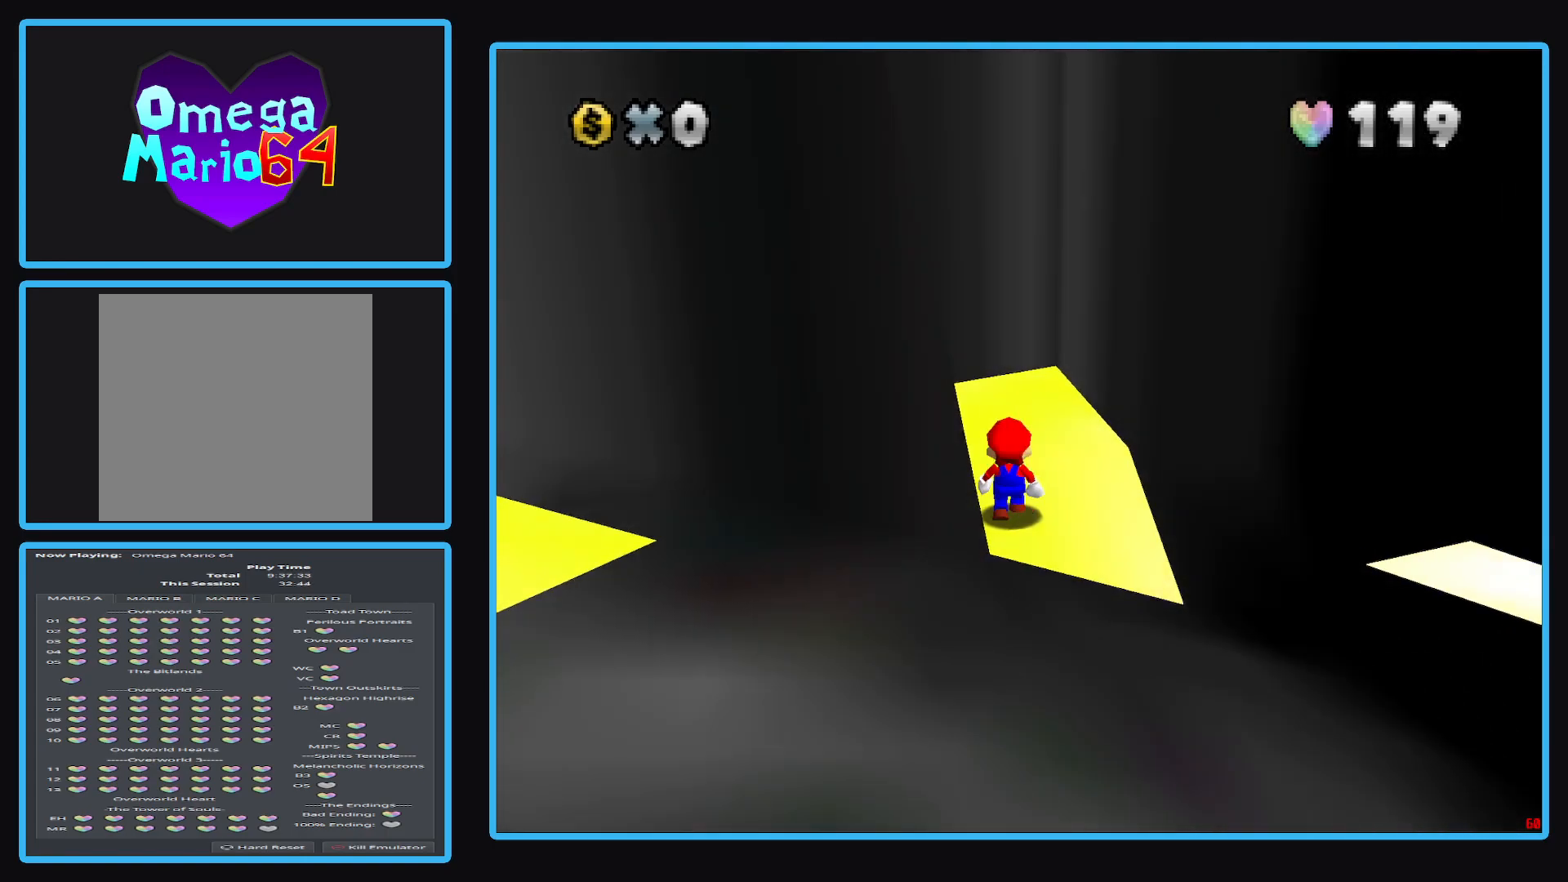
{"buttons": [], "left_stick": "center", "right_stick": "center", "events": [[33, "left_stick", "center"]]}
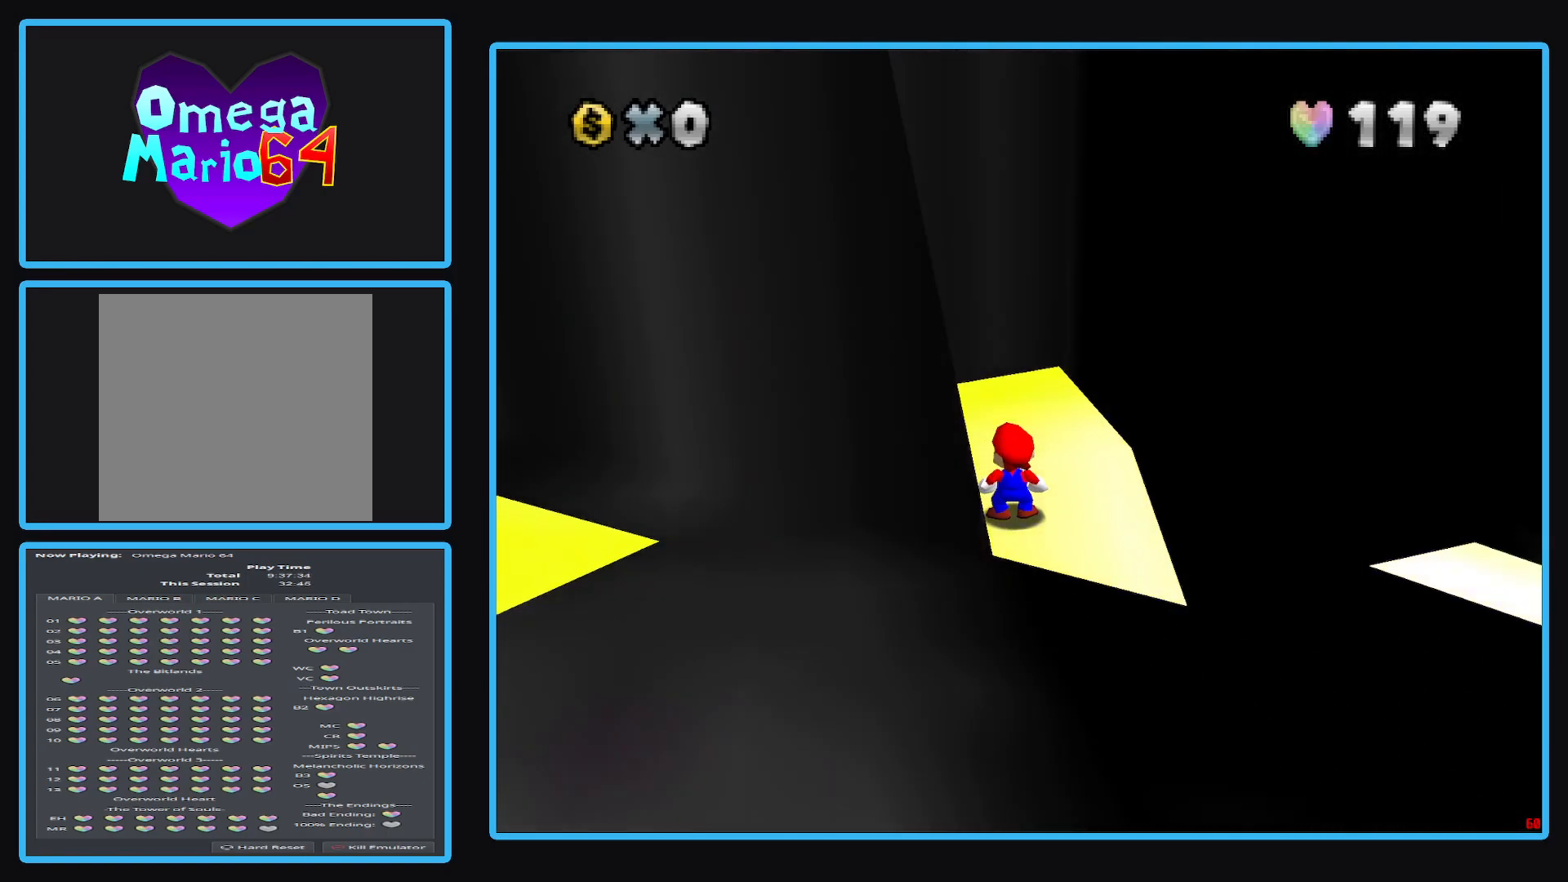
{"buttons": [], "left_stick": "center", "right_stick": "center", "events": []}
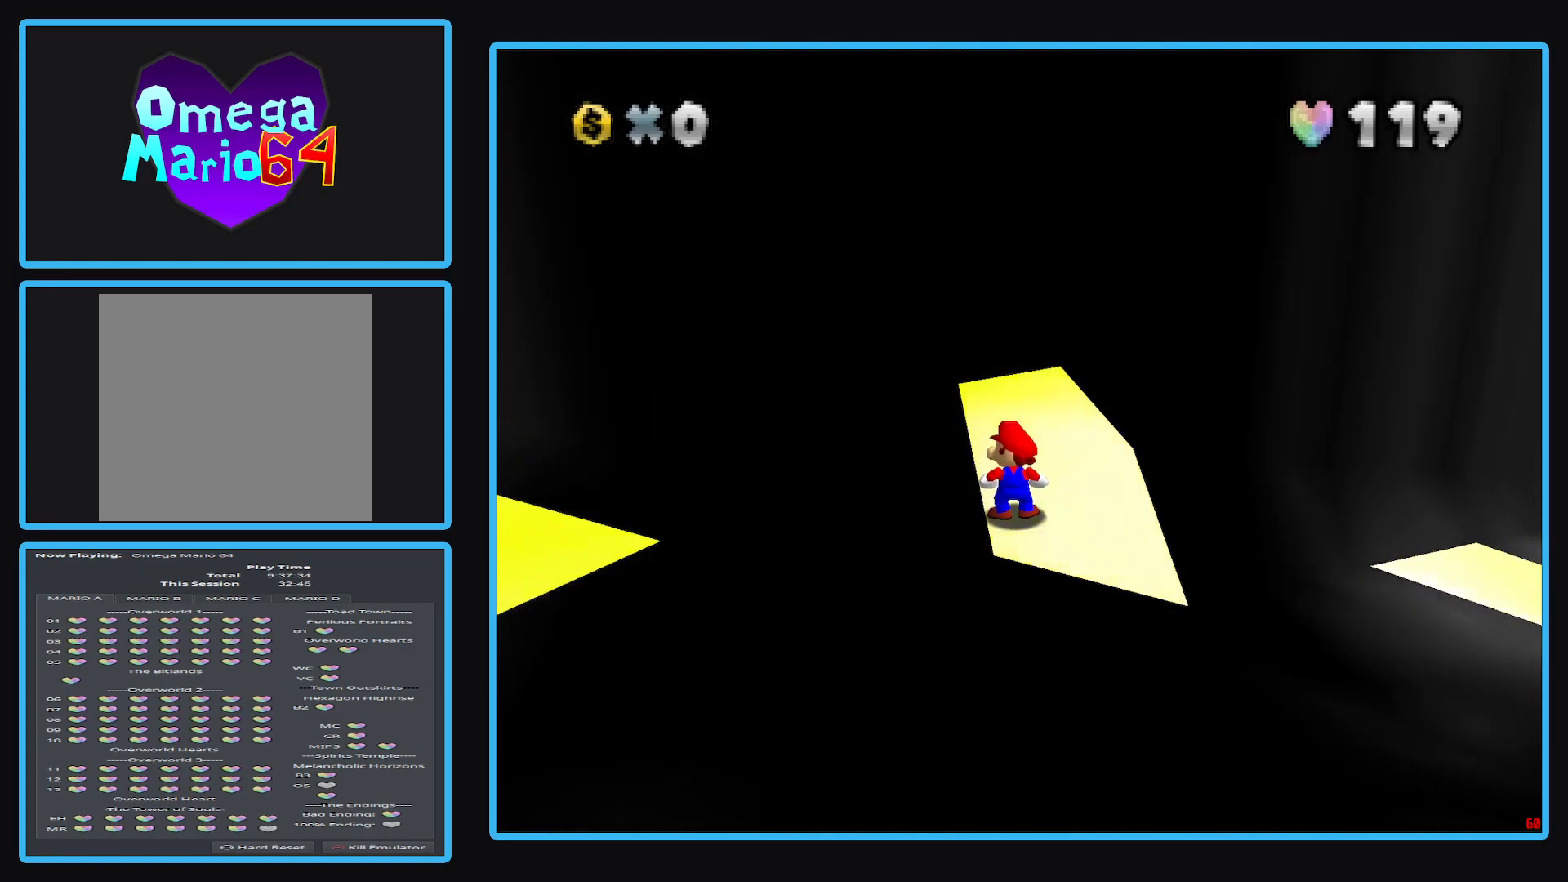
{"buttons": [], "left_stick": "center", "right_stick": "center", "events": []}
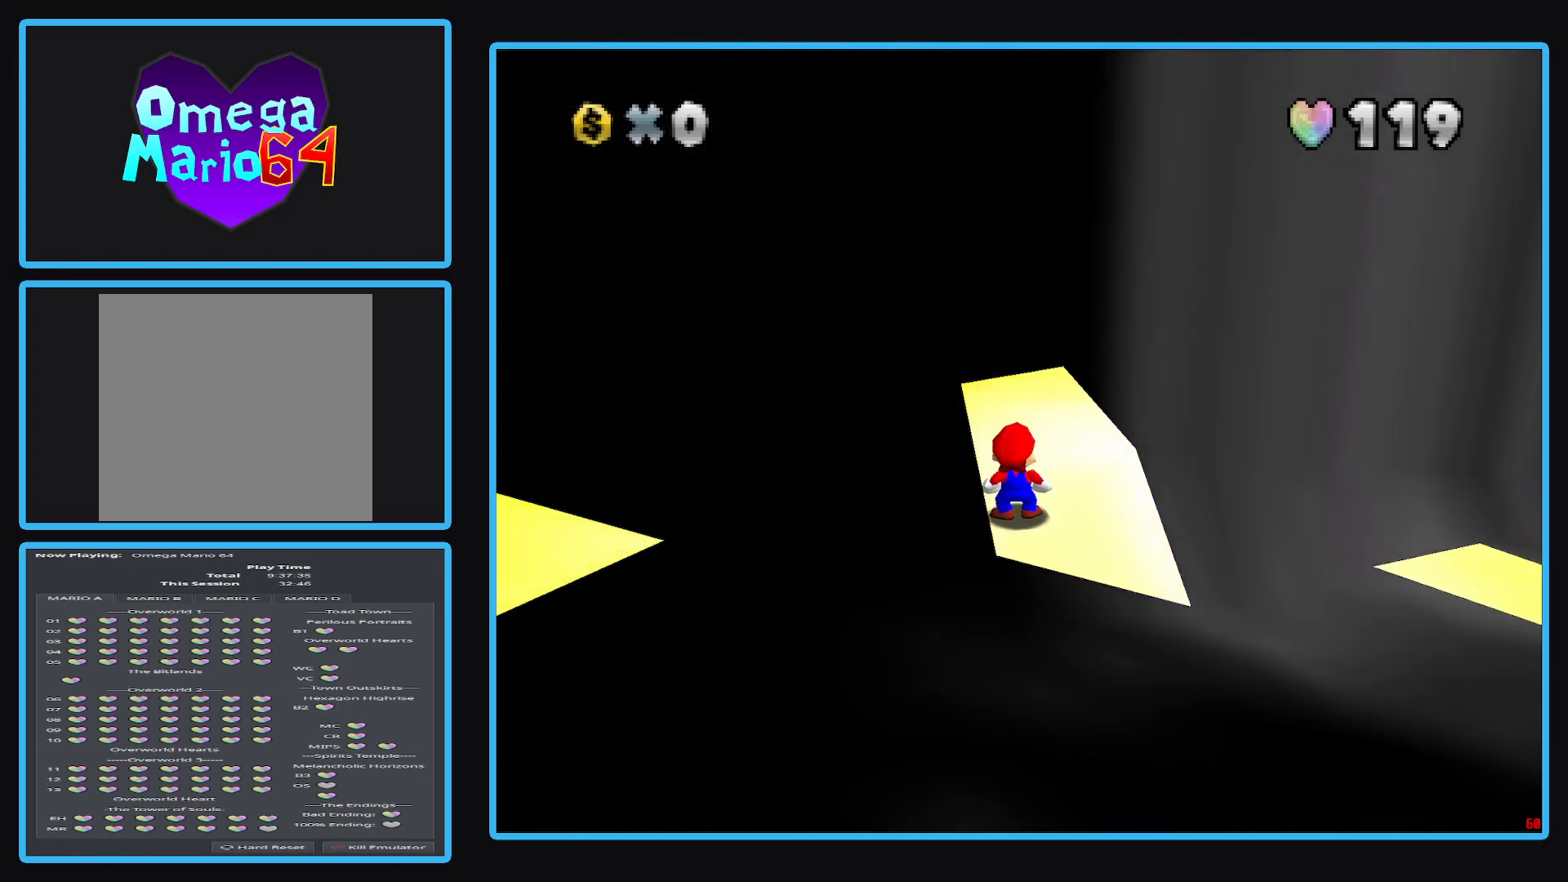
{"buttons": [], "left_stick": "center", "right_stick": "center", "events": []}
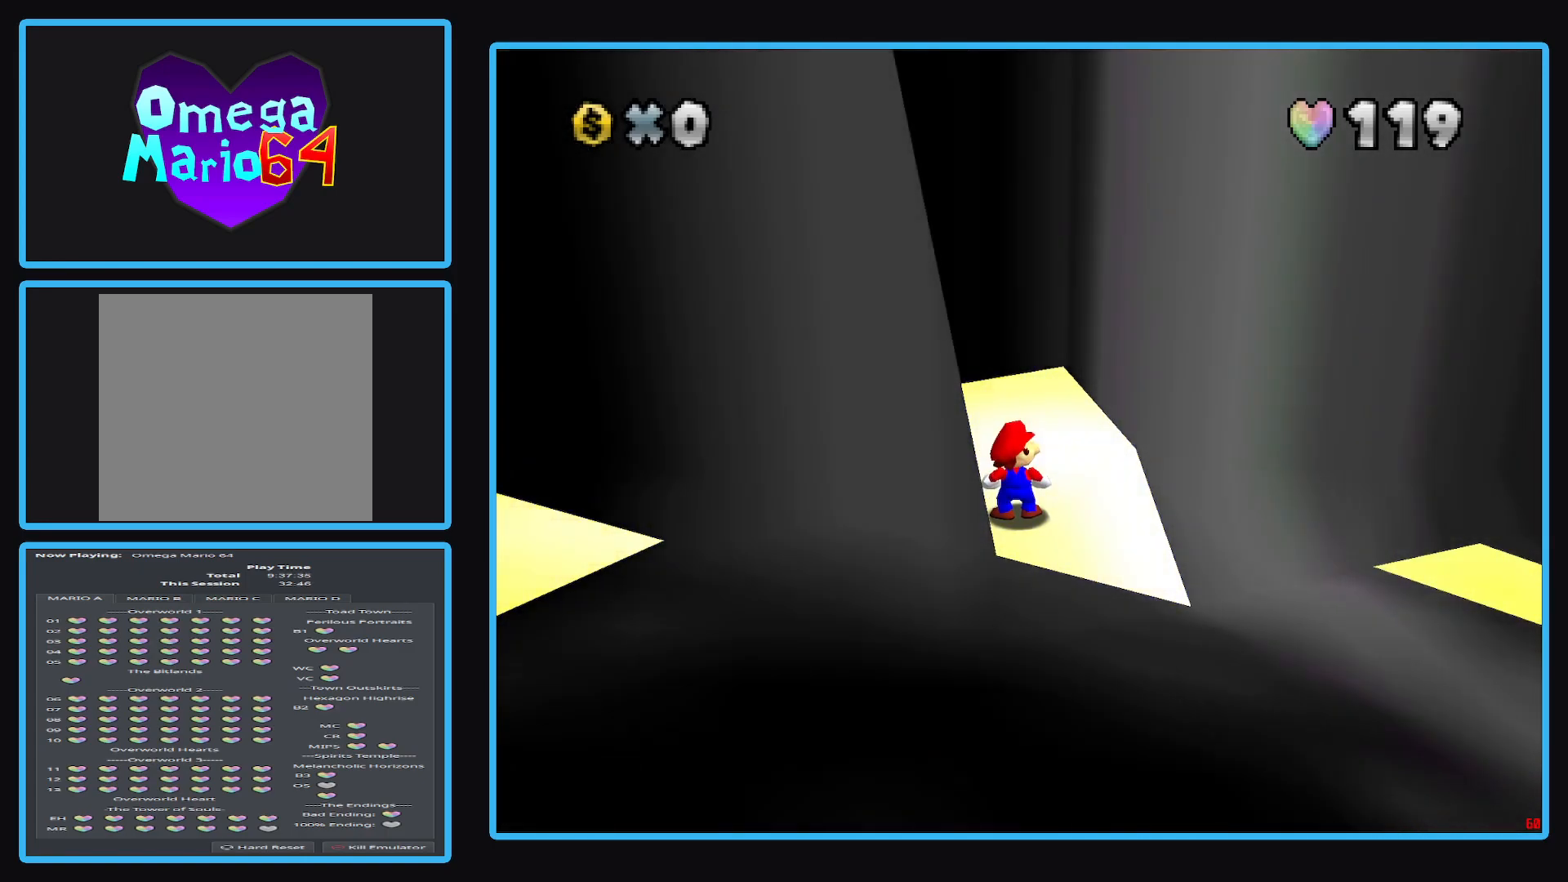
{"buttons": [], "left_stick": "center", "right_stick": "center", "events": []}